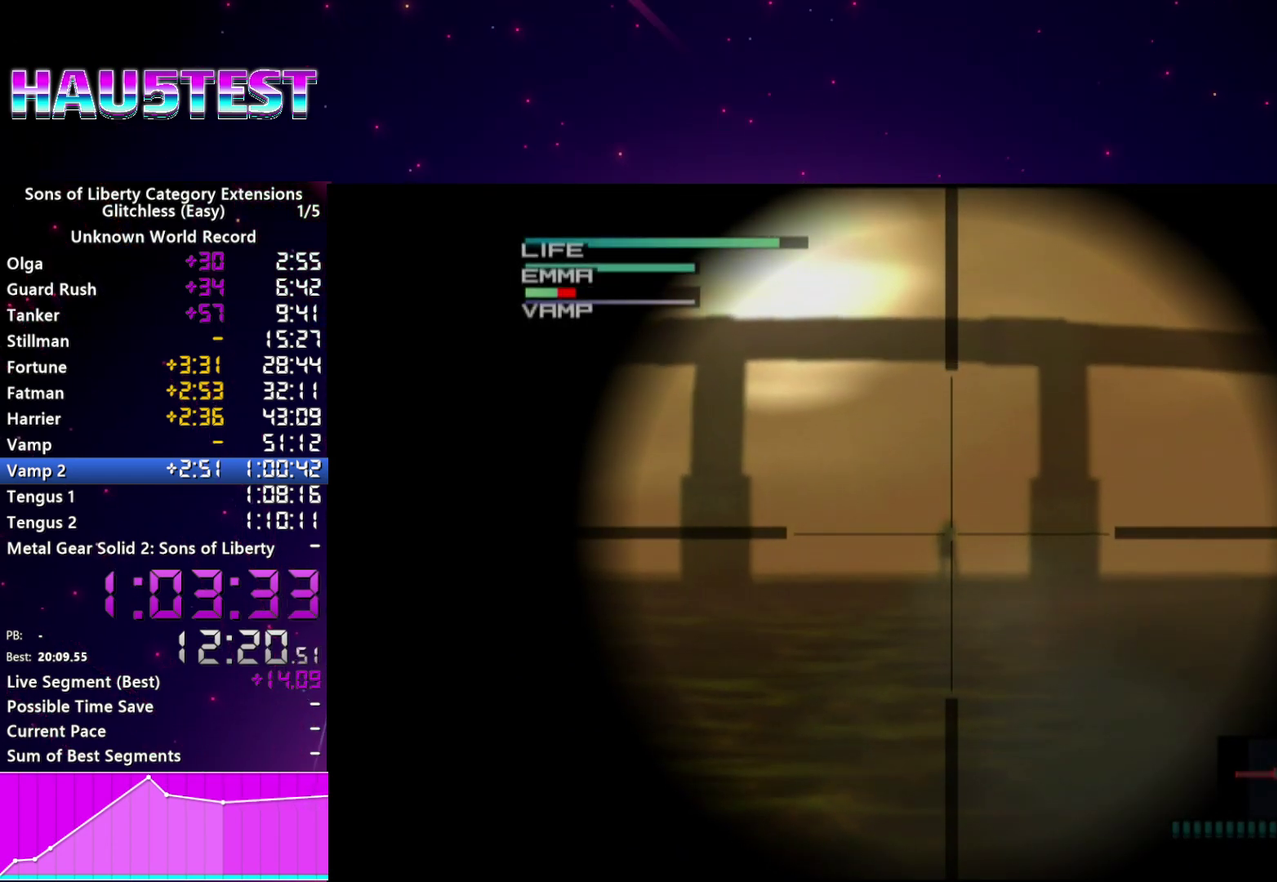
Gameplay with a controller (PlayStation layout); each line is a JSON object with the inputs held at the frame after it. "events" lists button and stick changes between this image and that frame as [ms after this image, input, new state], when the widget could be followed in between. This overlay highlights the sticks when they move; stick clicks (L3 R3) are not distinguishable. Not read: L3 R3 START.
{"buttons": [], "left_stick": "center", "right_stick": "center", "events": [[60, "SQUARE", "up"], [120, "SQUARE", "down"], [200, "SQUARE", "up"], [280, "SQUARE", "down"], [340, "SQUARE", "up"], [400, "SQUARE", "down"], [460, "SQUARE", "up"]]}
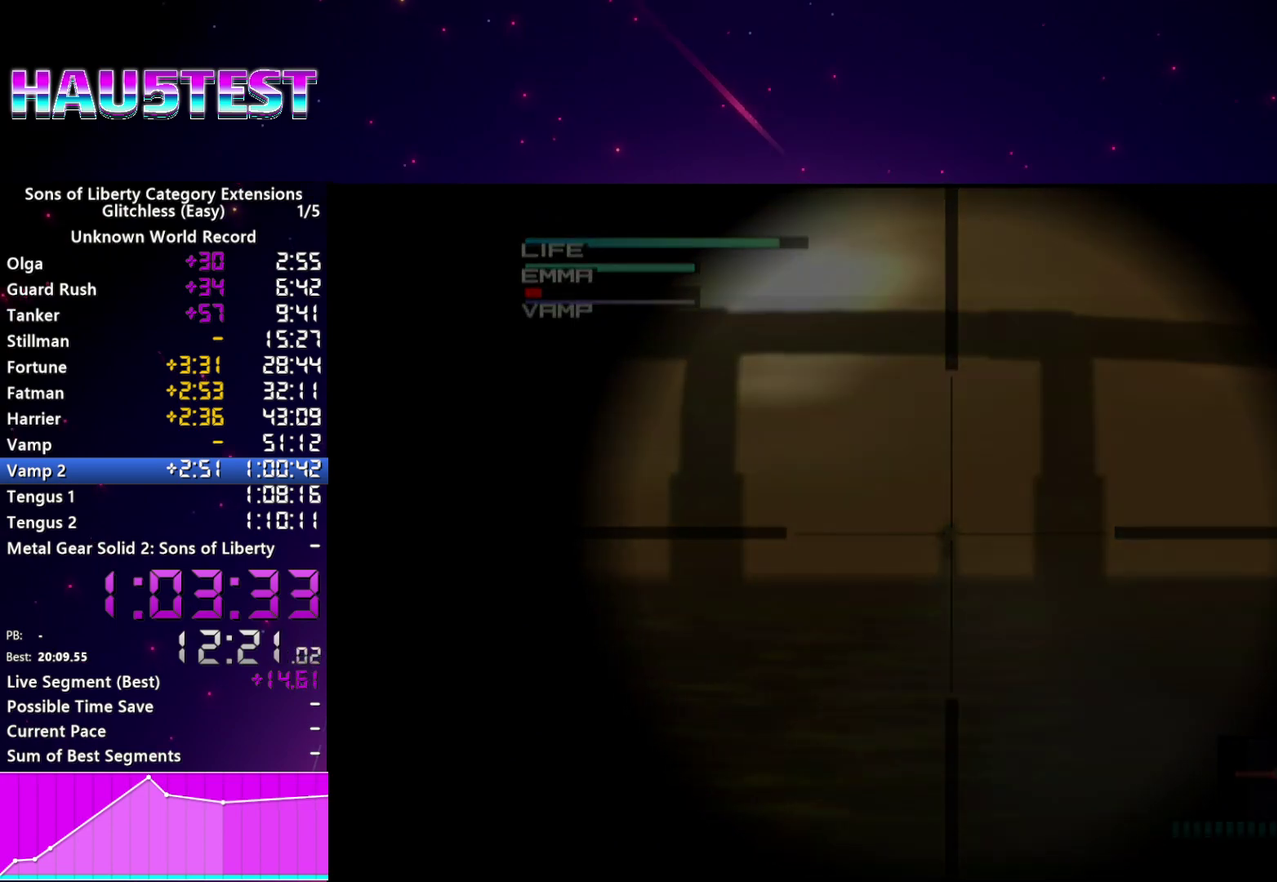
{"buttons": [], "left_stick": "center", "right_stick": "center", "events": [[60, "CROSS", "down"], [140, "CROSS", "up"], [220, "CROSS", "down"], [300, "CROSS", "up"], [380, "CROSS", "down"], [460, "CROSS", "up"]]}
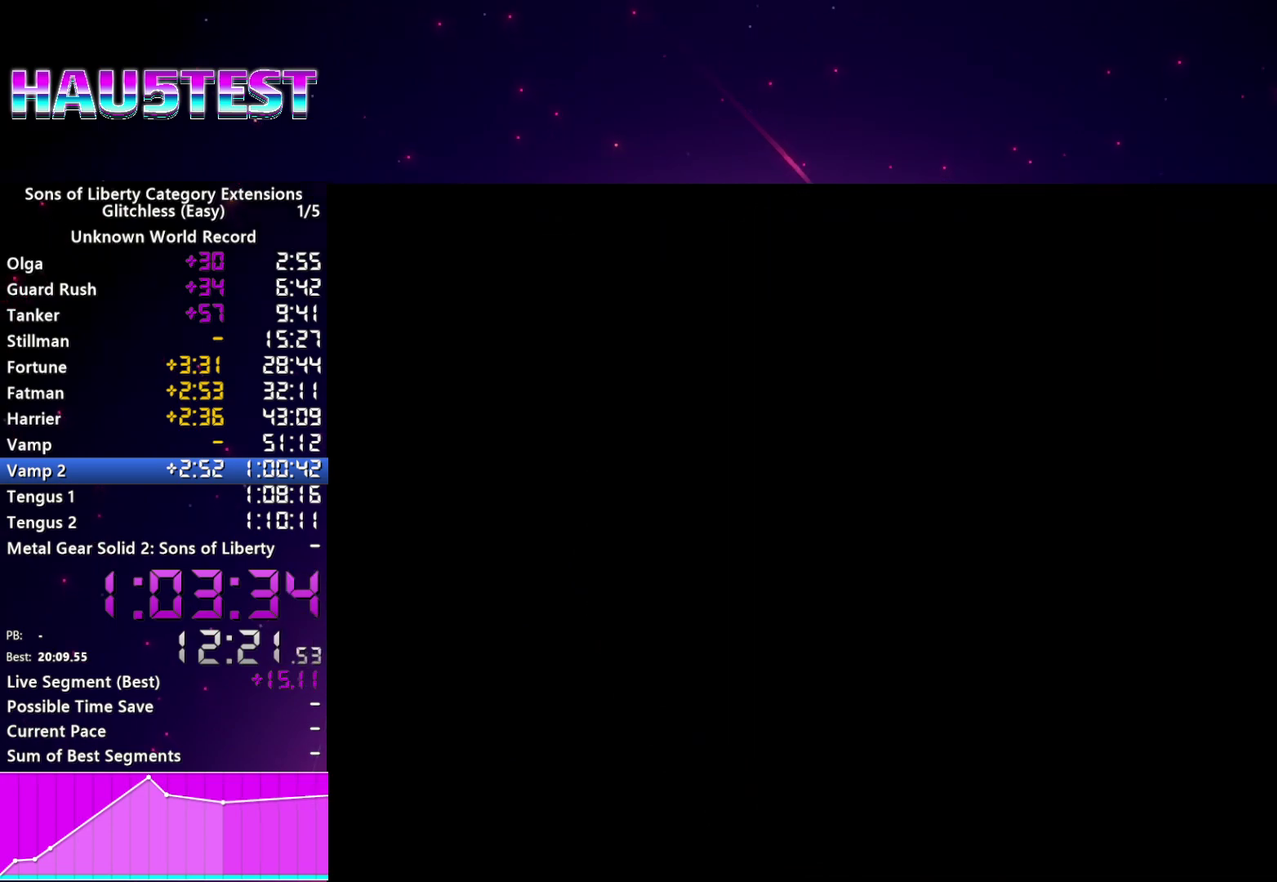
{"buttons": ["CROSS"], "left_stick": "center", "right_stick": "center", "events": [[40, "CROSS", "down"], [120, "CROSS", "up"], [180, "CROSS", "down"], [240, "CROSS", "up"], [340, "CROSS", "down"], [400, "CROSS", "up"], [480, "CROSS", "down"]]}
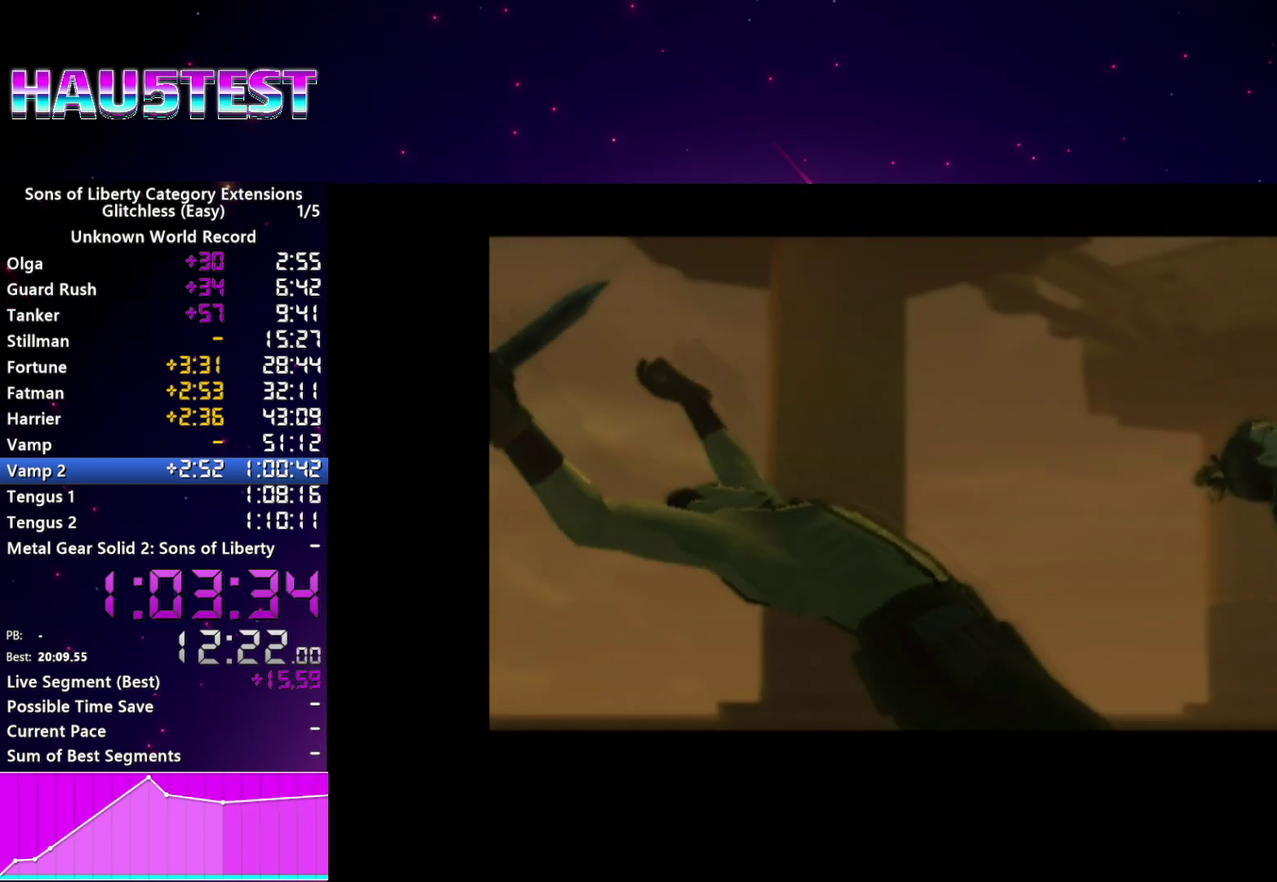
{"buttons": ["CROSS"], "left_stick": "center", "right_stick": "center", "events": [[40, "CROSS", "up"], [120, "CROSS", "down"], [200, "CROSS", "up"], [280, "CROSS", "down"], [360, "CROSS", "up"], [440, "CROSS", "down"]]}
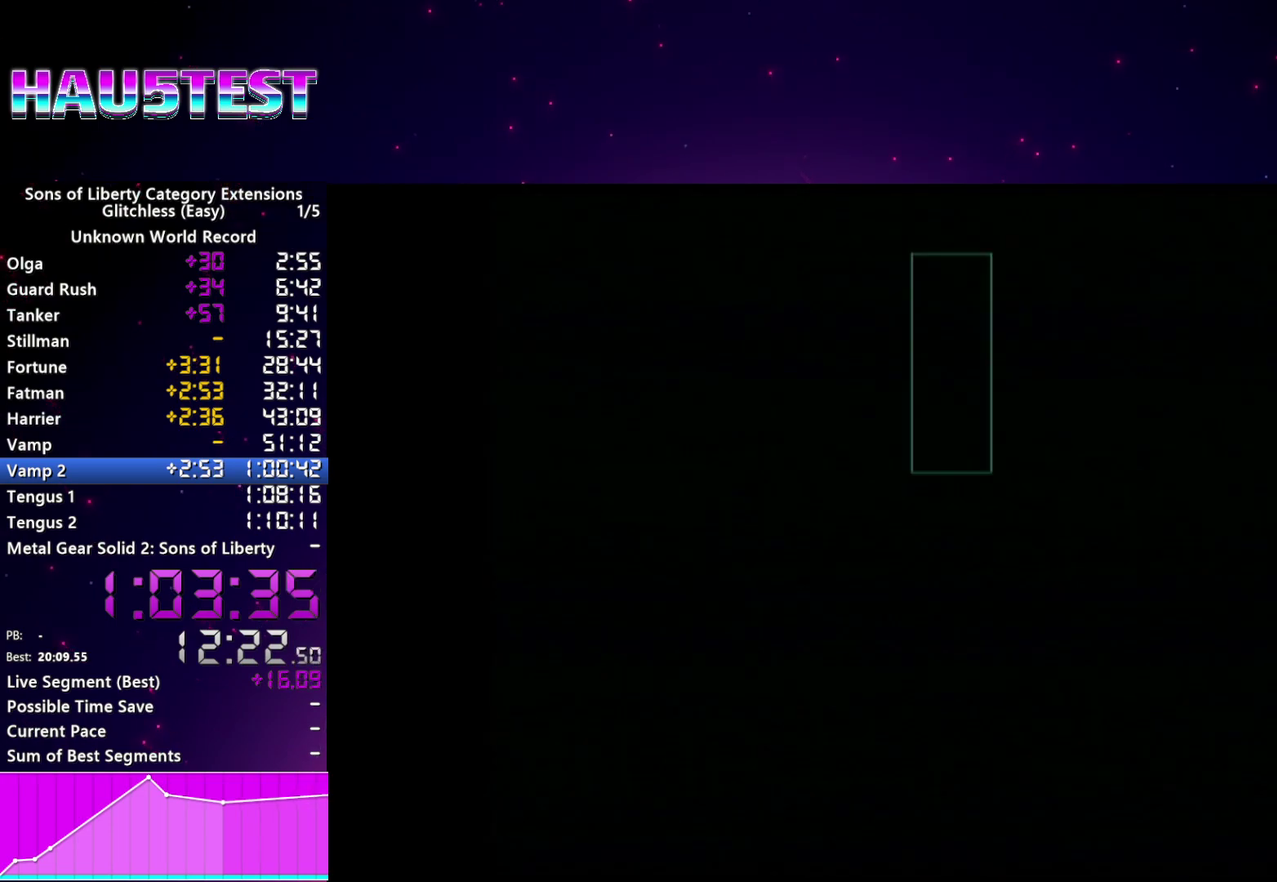
{"buttons": ["CROSS"], "left_stick": "center", "right_stick": "center", "events": [[20, "CROSS", "up"], [80, "CROSS", "down"], [180, "CROSS", "up"], [280, "CROSS", "down"], [360, "CROSS", "up"], [440, "CROSS", "down"]]}
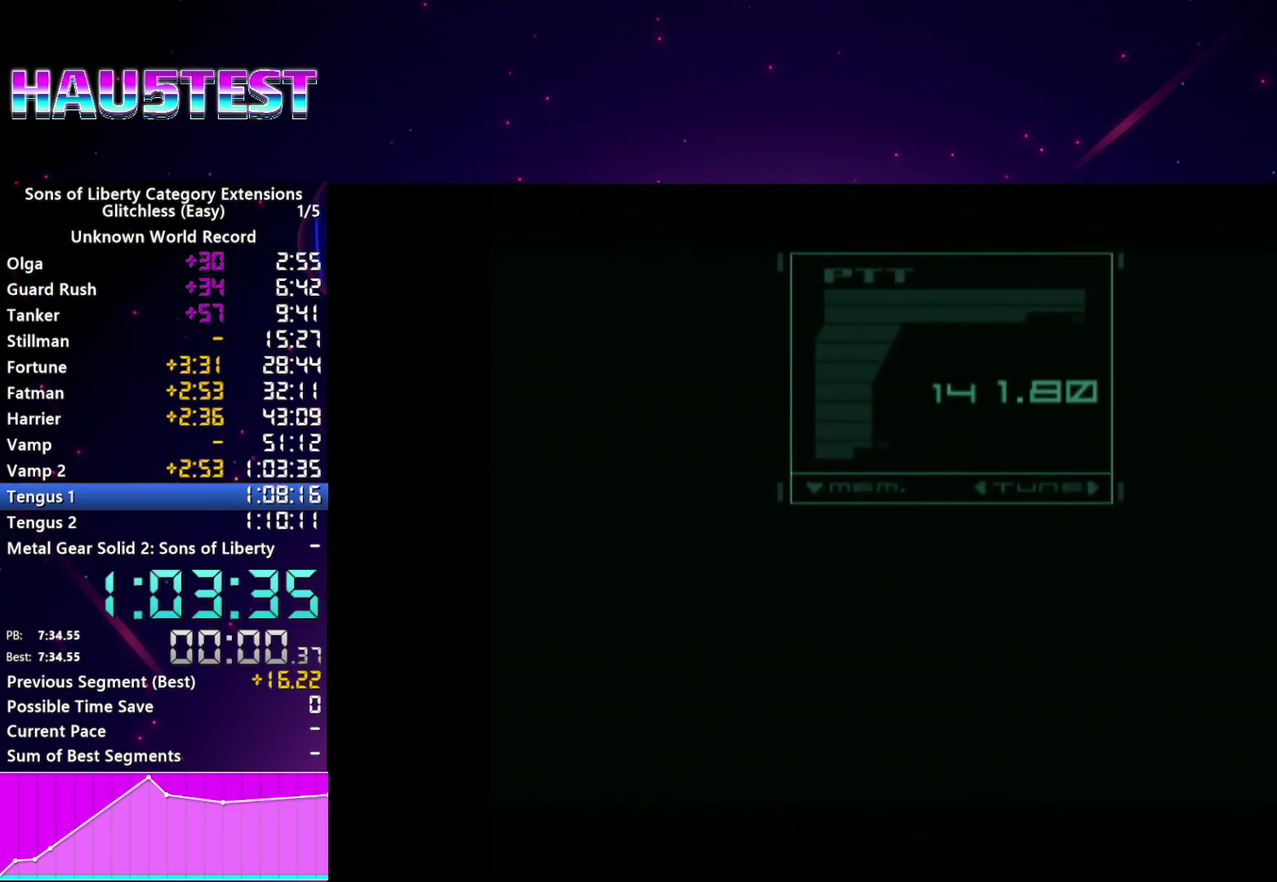
{"buttons": ["CROSS"], "left_stick": "center", "right_stick": "center", "events": [[40, "CROSS", "up"], [100, "CROSS", "down"], [200, "CROSS", "up"], [280, "CROSS", "down"], [360, "CROSS", "up"], [420, "CROSS", "down"]]}
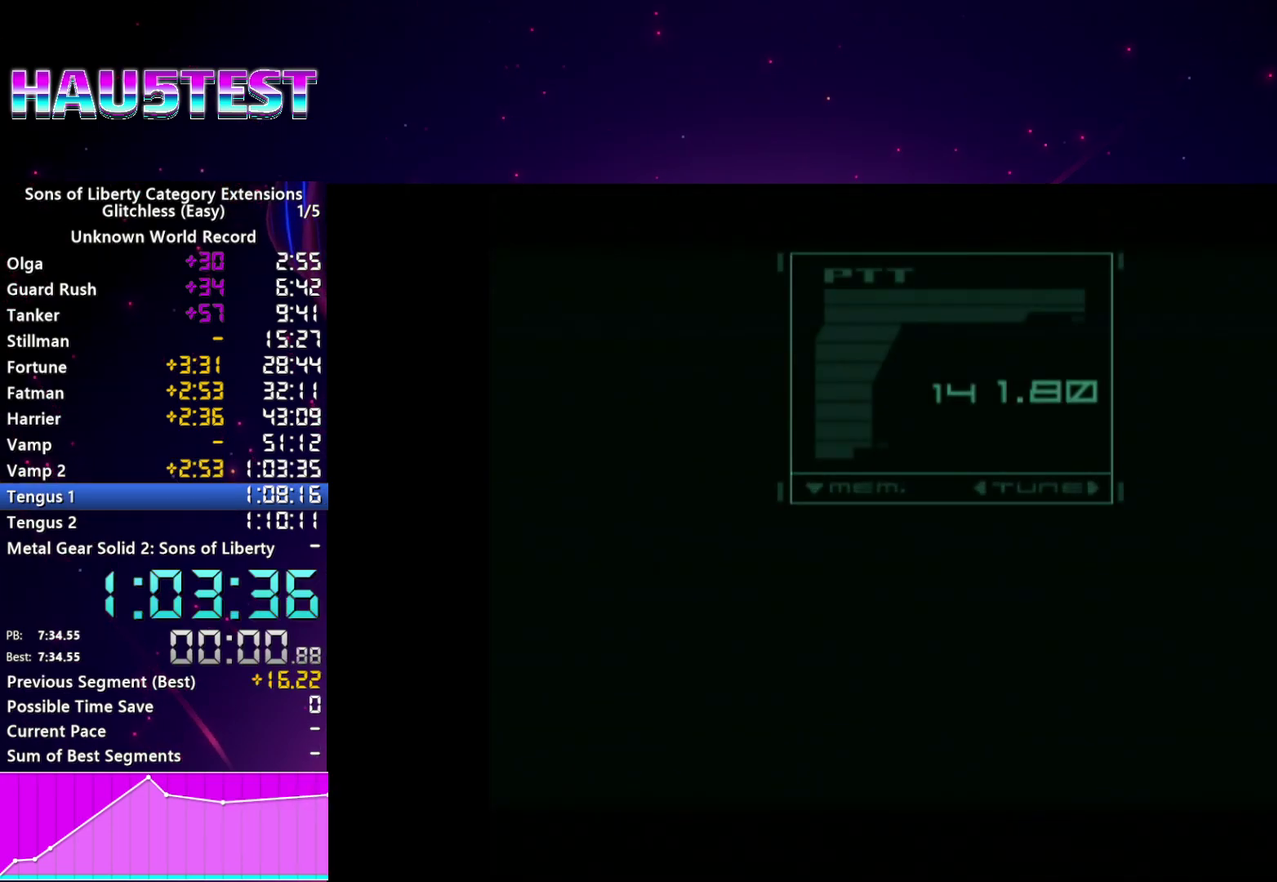
{"buttons": [], "left_stick": "center", "right_stick": "center", "events": [[20, "CROSS", "up"], [80, "CROSS", "down"], [180, "CROSS", "up"], [240, "CROSS", "down"], [320, "CROSS", "up"]]}
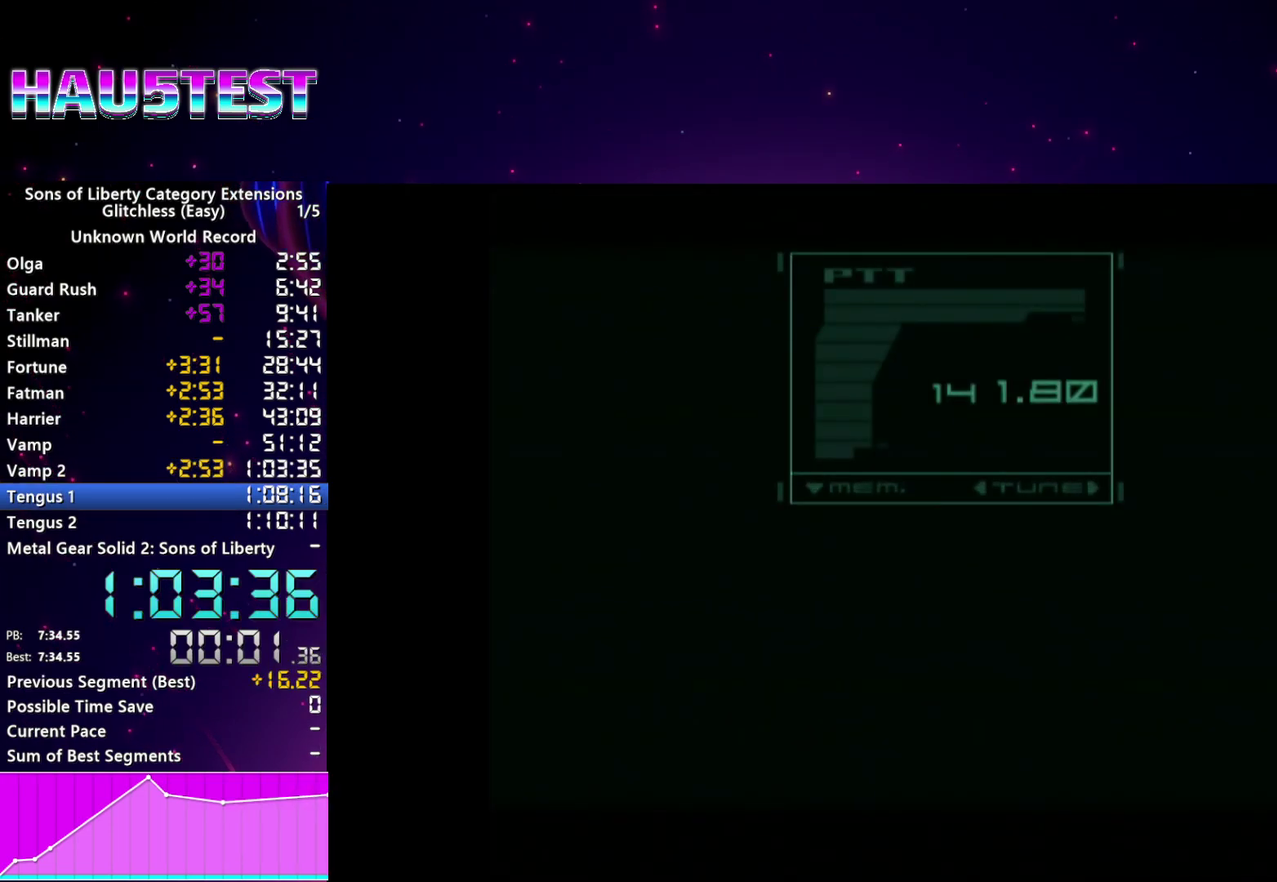
{"buttons": [], "left_stick": "center", "right_stick": "center", "events": [[140, "TRIANGLE", "down"], [240, "TRIANGLE", "up"]]}
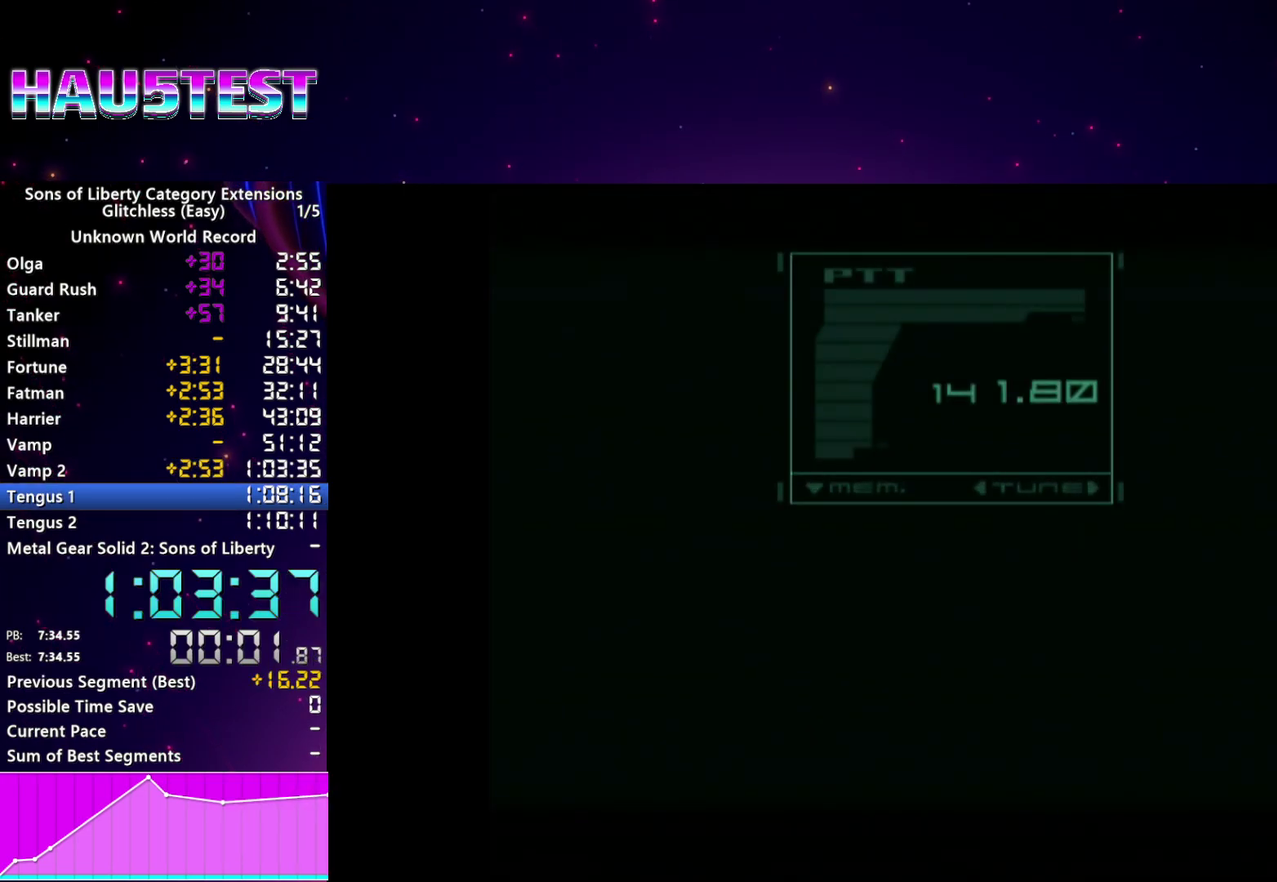
{"buttons": [], "left_stick": "center", "right_stick": "center", "events": [[20, "TRIANGLE", "down"], [80, "TRIANGLE", "up"], [240, "TRIANGLE", "down"], [320, "TRIANGLE", "up"], [400, "TRIANGLE", "down"], [480, "TRIANGLE", "up"]]}
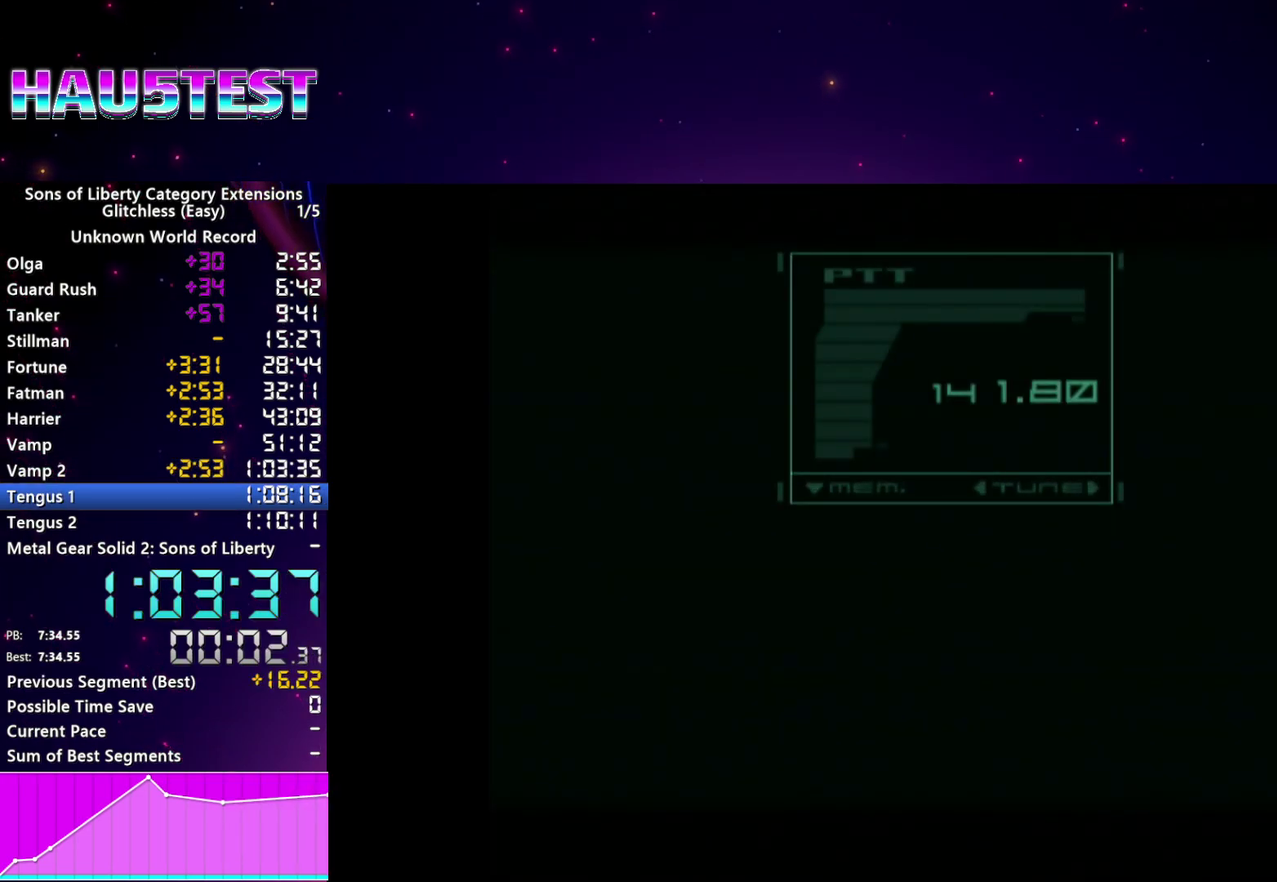
{"buttons": [], "left_stick": "center", "right_stick": "center", "events": [[120, "TRIANGLE", "down"], [180, "TRIANGLE", "up"]]}
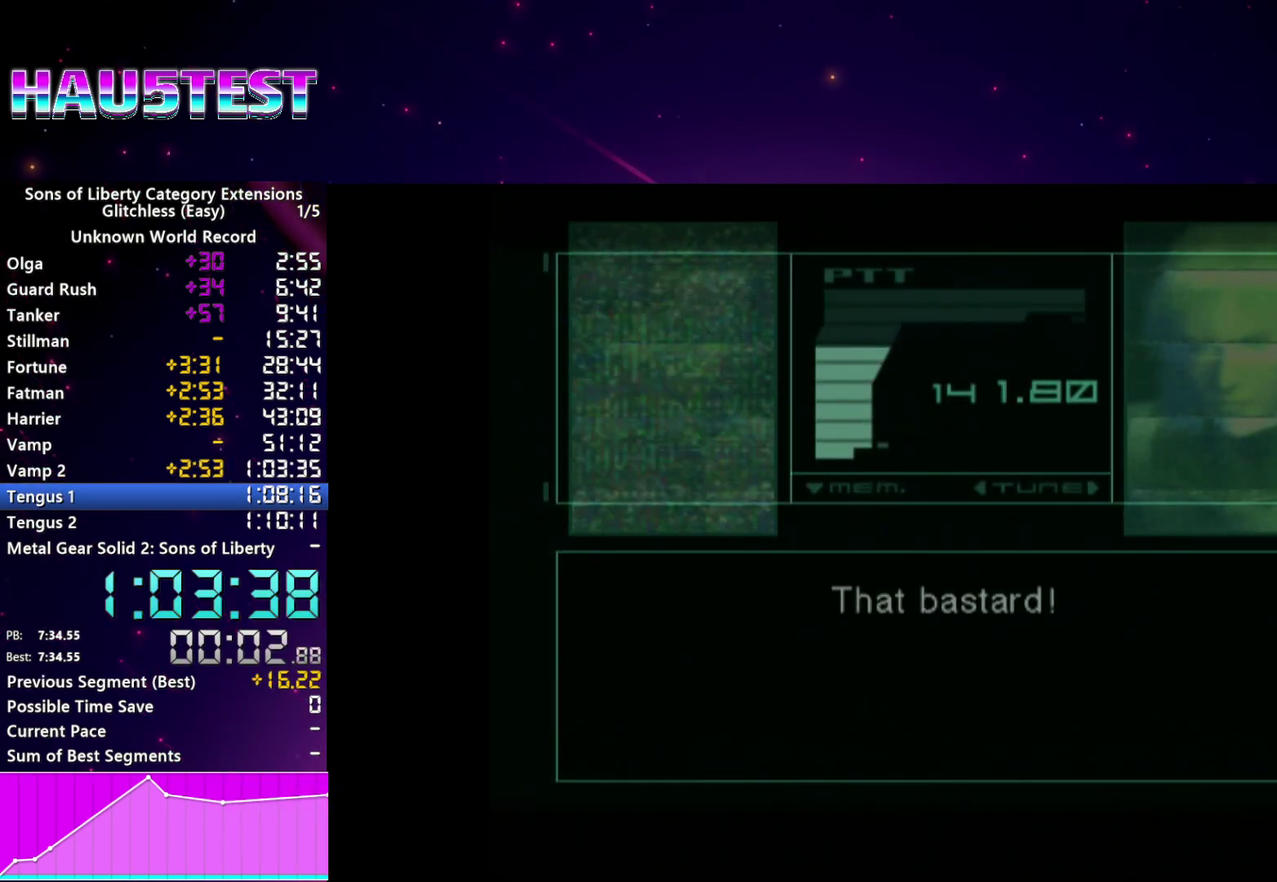
{"buttons": [], "left_stick": "center", "right_stick": "center", "events": []}
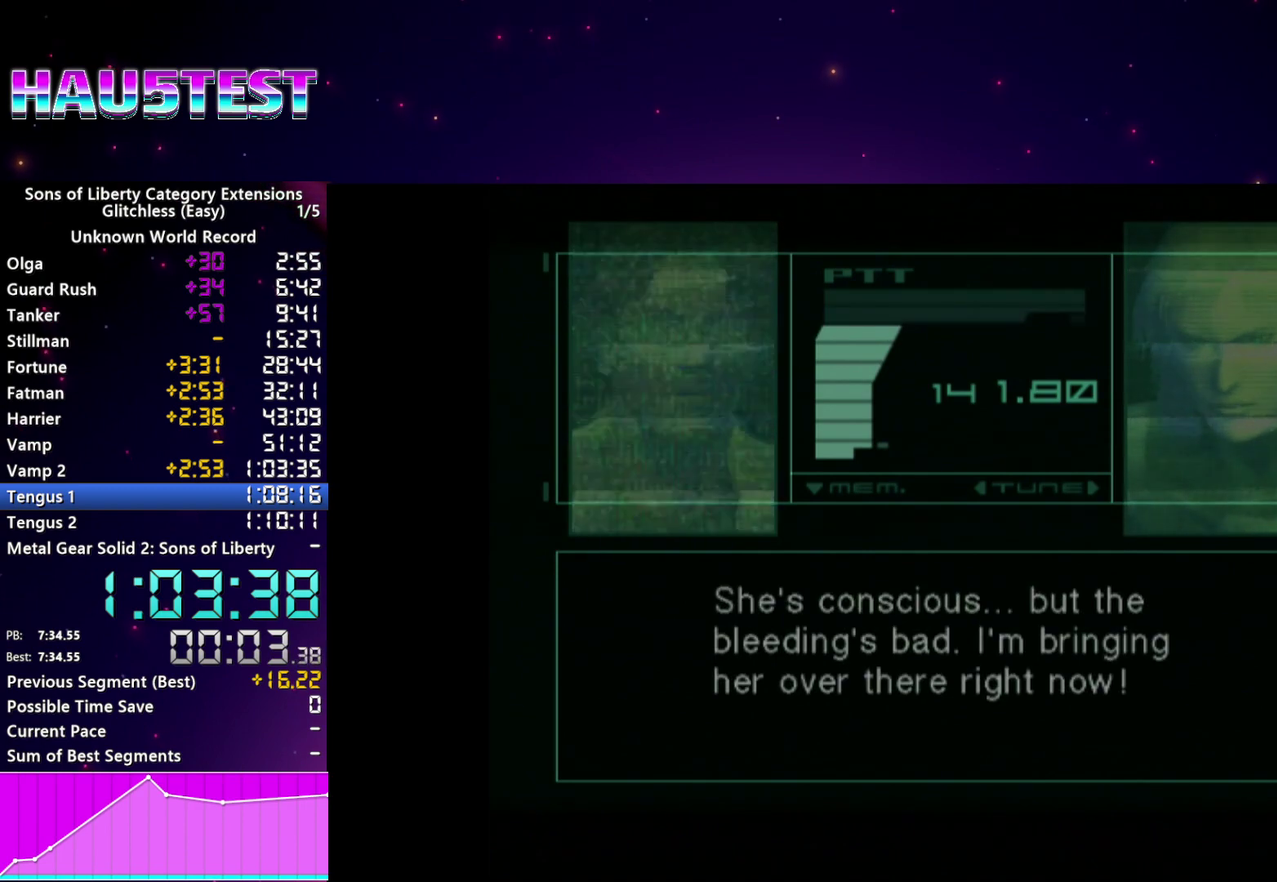
{"buttons": [], "left_stick": "center", "right_stick": "center", "events": []}
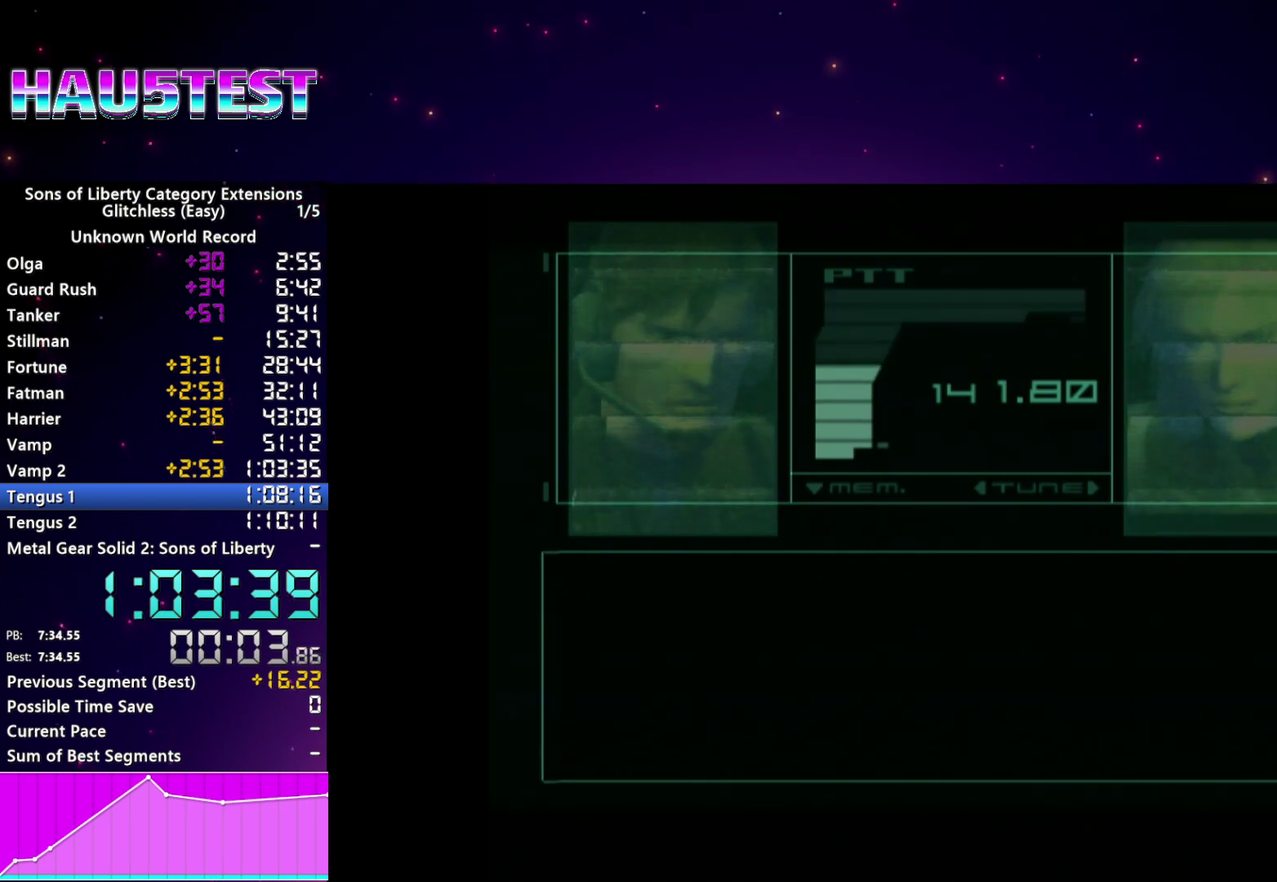
{"buttons": [], "left_stick": "center", "right_stick": "center", "events": []}
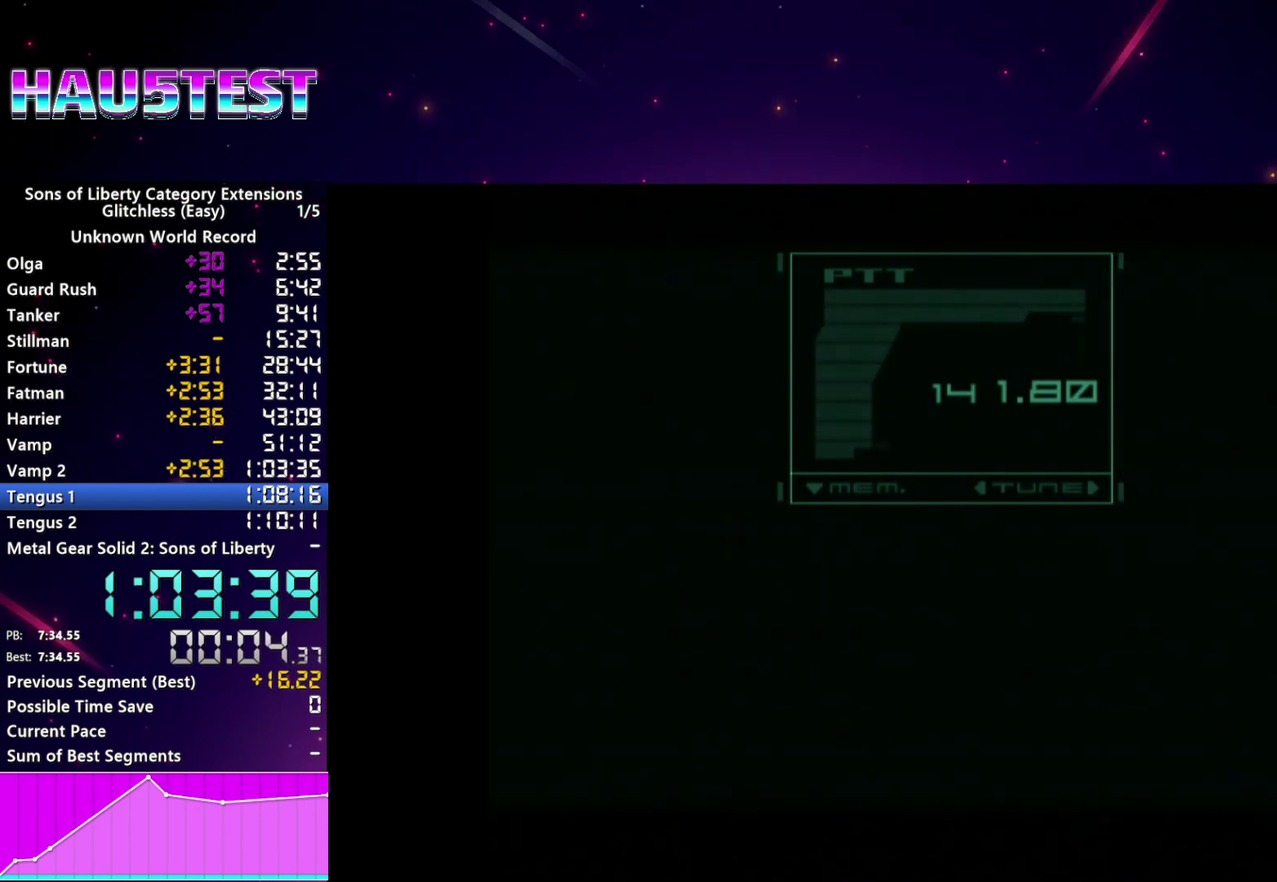
{"buttons": [], "left_stick": "center", "right_stick": "center", "events": [[60, "CROSS", "down"], [120, "CROSS", "up"], [220, "CROSS", "down"], [280, "CROSS", "up"], [380, "CROSS", "down"], [440, "CROSS", "up"]]}
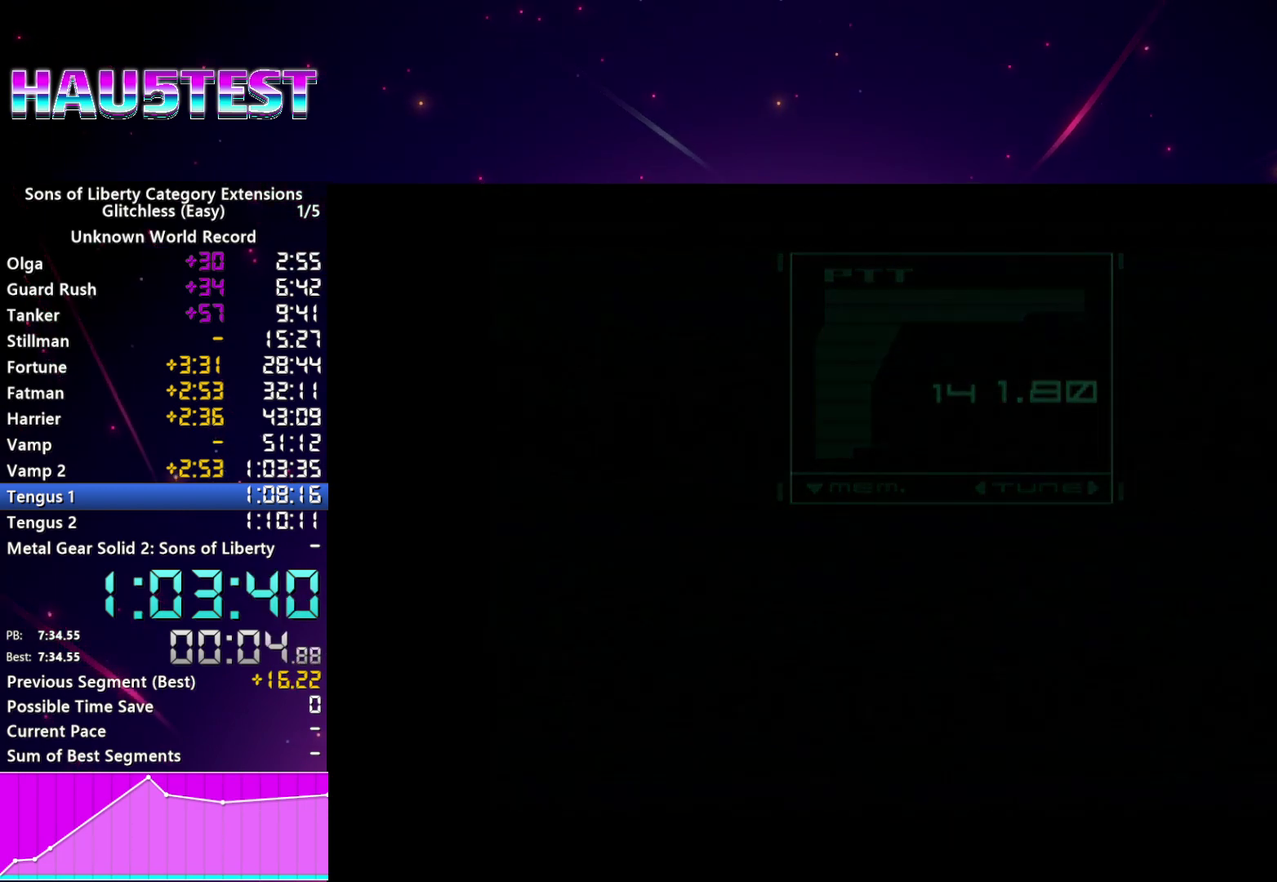
{"buttons": [], "left_stick": "center", "right_stick": "center", "events": [[40, "CROSS", "down"], [120, "CROSS", "up"], [220, "CROSS", "down"], [300, "CROSS", "up"], [380, "CROSS", "down"], [460, "CROSS", "up"]]}
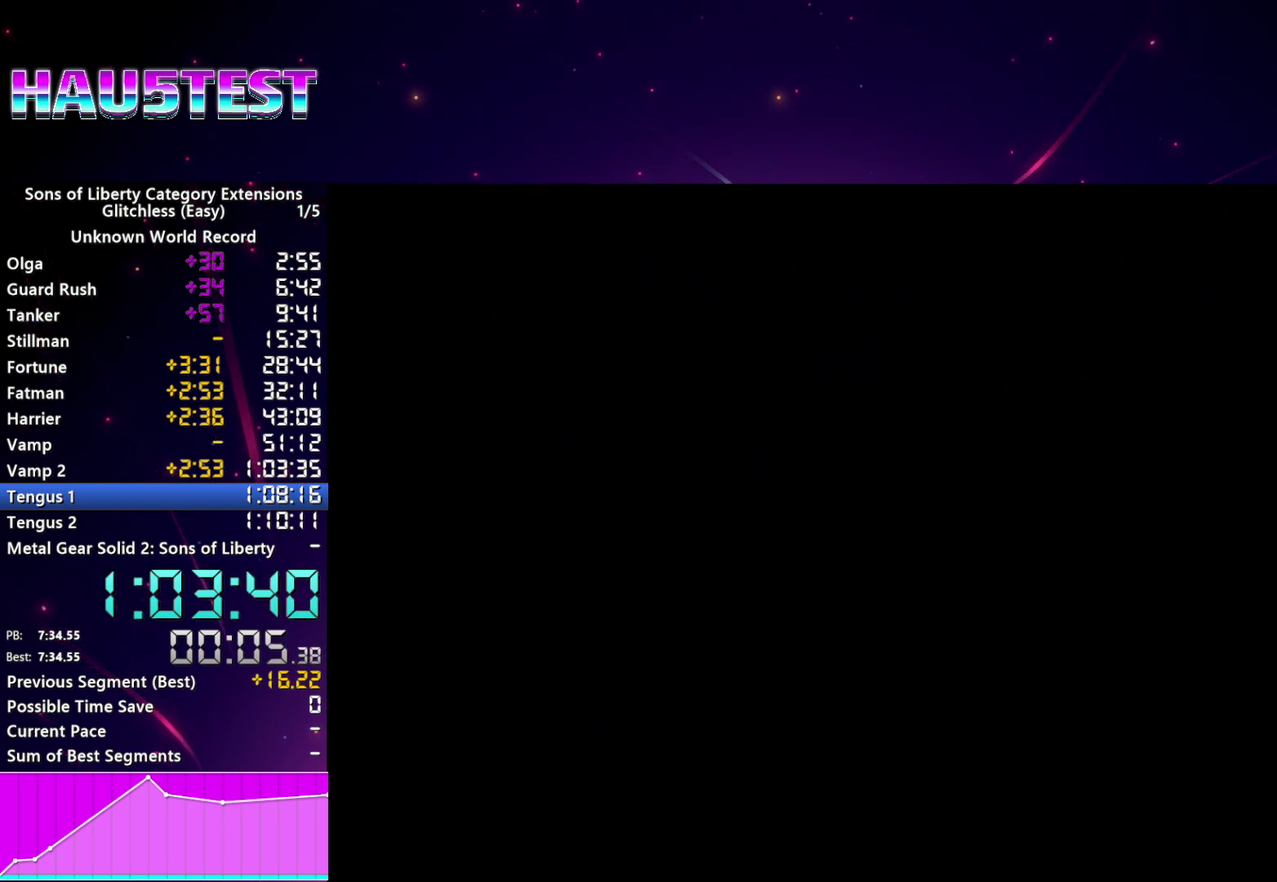
{"buttons": [], "left_stick": "center", "right_stick": "center", "events": [[60, "CROSS", "down"], [120, "CROSS", "up"], [240, "CROSS", "down"], [300, "CROSS", "up"], [400, "CROSS", "down"], [480, "CROSS", "up"]]}
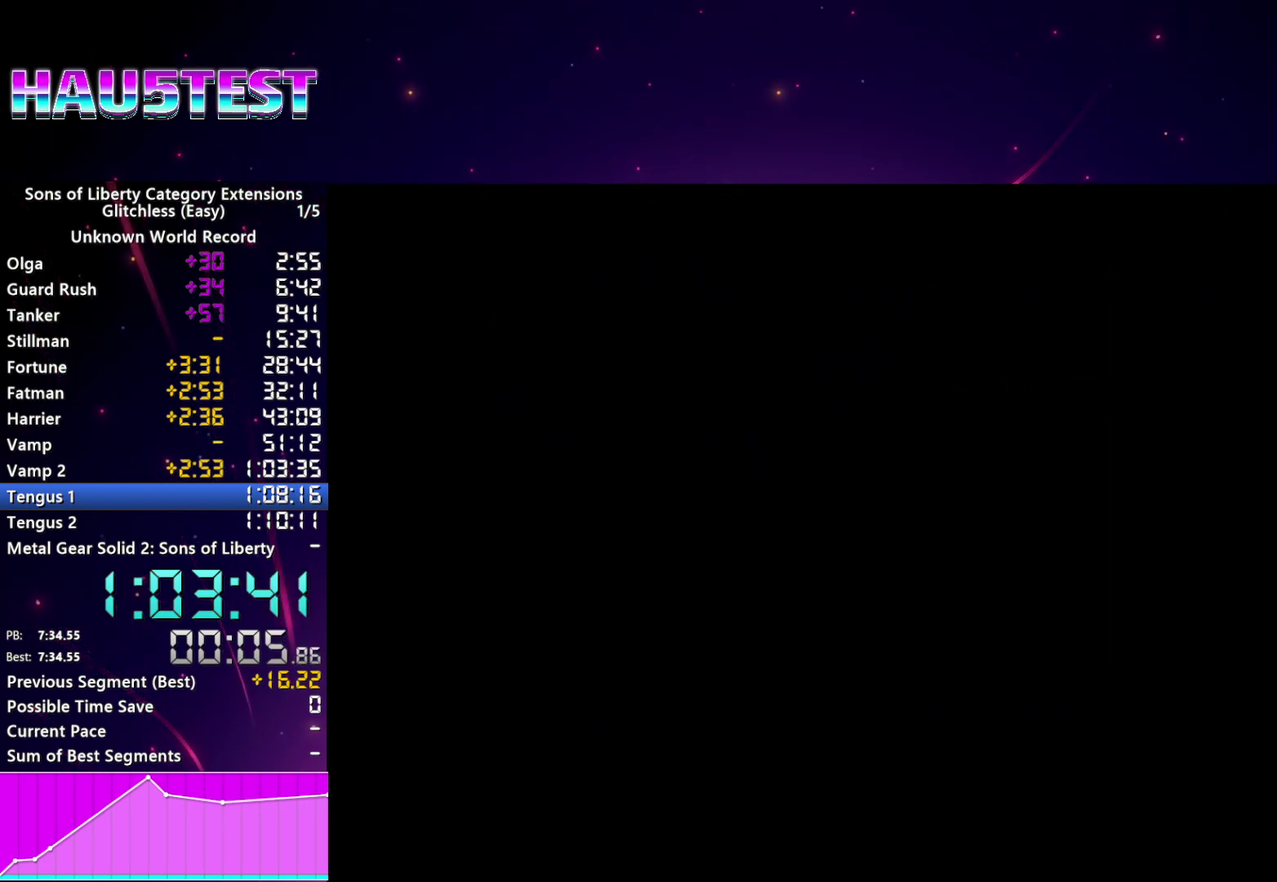
{"buttons": [], "left_stick": "center", "right_stick": "center", "events": [[80, "CROSS", "down"], [140, "CROSS", "up"], [240, "CROSS", "down"], [320, "CROSS", "up"], [420, "CROSS", "down"], [480, "CROSS", "up"]]}
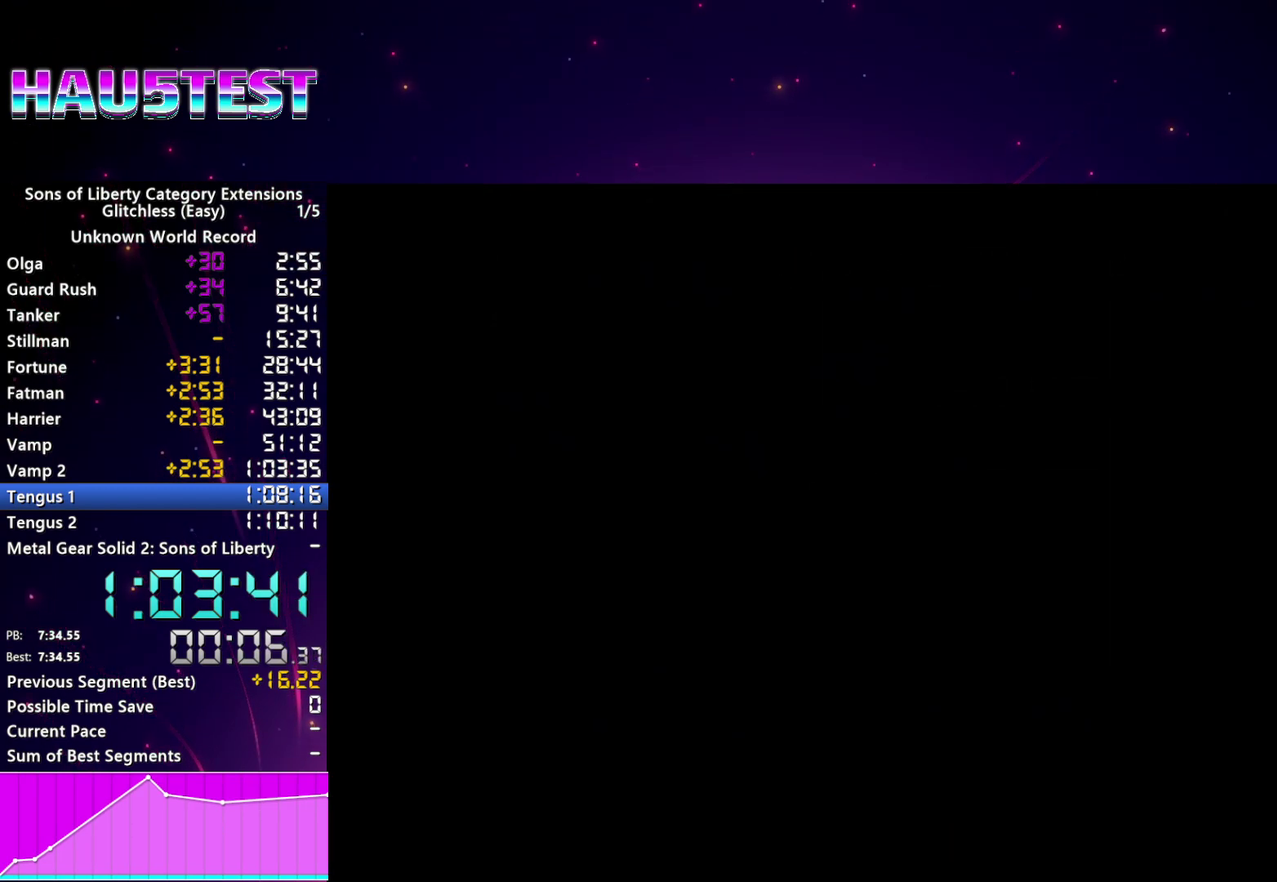
{"buttons": ["CROSS"], "left_stick": "center", "right_stick": "center", "events": [[100, "CROSS", "down"], [160, "CROSS", "up"], [260, "CROSS", "down"], [340, "CROSS", "up"], [440, "CROSS", "down"]]}
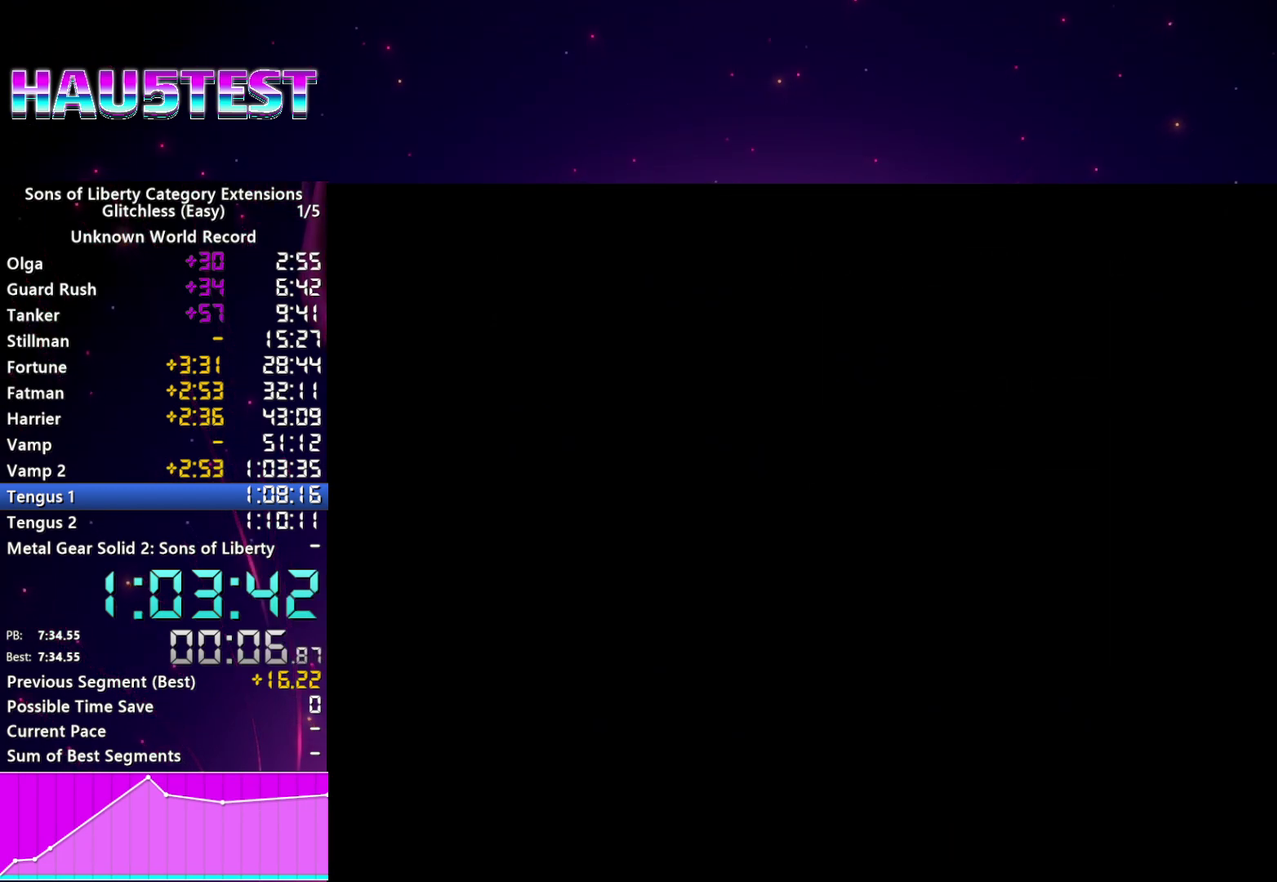
{"buttons": ["CROSS"], "left_stick": "center", "right_stick": "center", "events": [[40, "CROSS", "up"], [120, "CROSS", "down"], [200, "CROSS", "up"], [300, "CROSS", "down"], [380, "CROSS", "up"], [460, "CROSS", "down"]]}
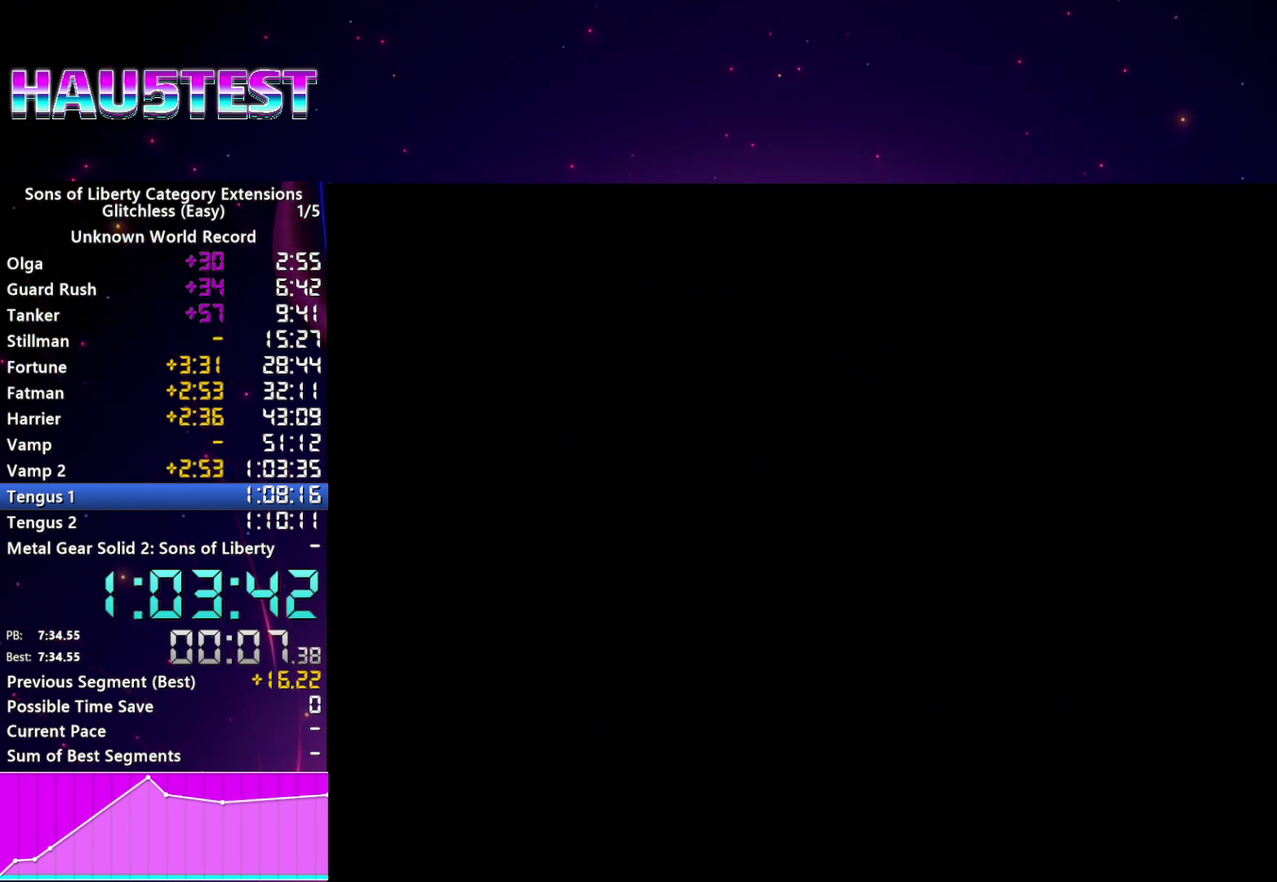
{"buttons": ["CROSS"], "left_stick": "center", "right_stick": "center", "events": [[40, "CROSS", "up"], [160, "CROSS", "down"], [240, "CROSS", "up"], [340, "CROSS", "down"], [420, "CROSS", "up"], [500, "CROSS", "down"]]}
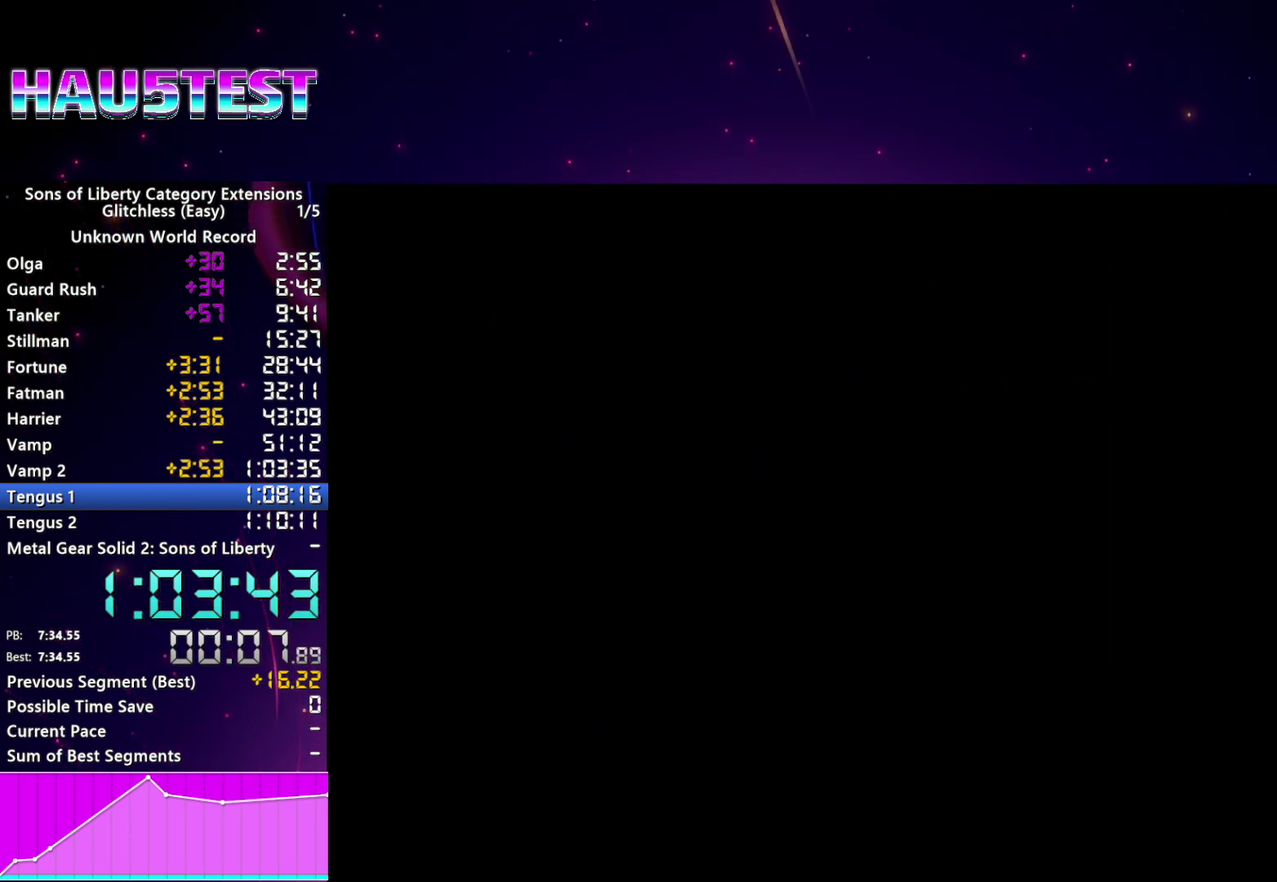
{"buttons": [], "left_stick": "center", "right_stick": "center", "events": [[80, "CROSS", "up"], [160, "CROSS", "down"], [240, "CROSS", "up"], [340, "CROSS", "down"], [420, "CROSS", "up"]]}
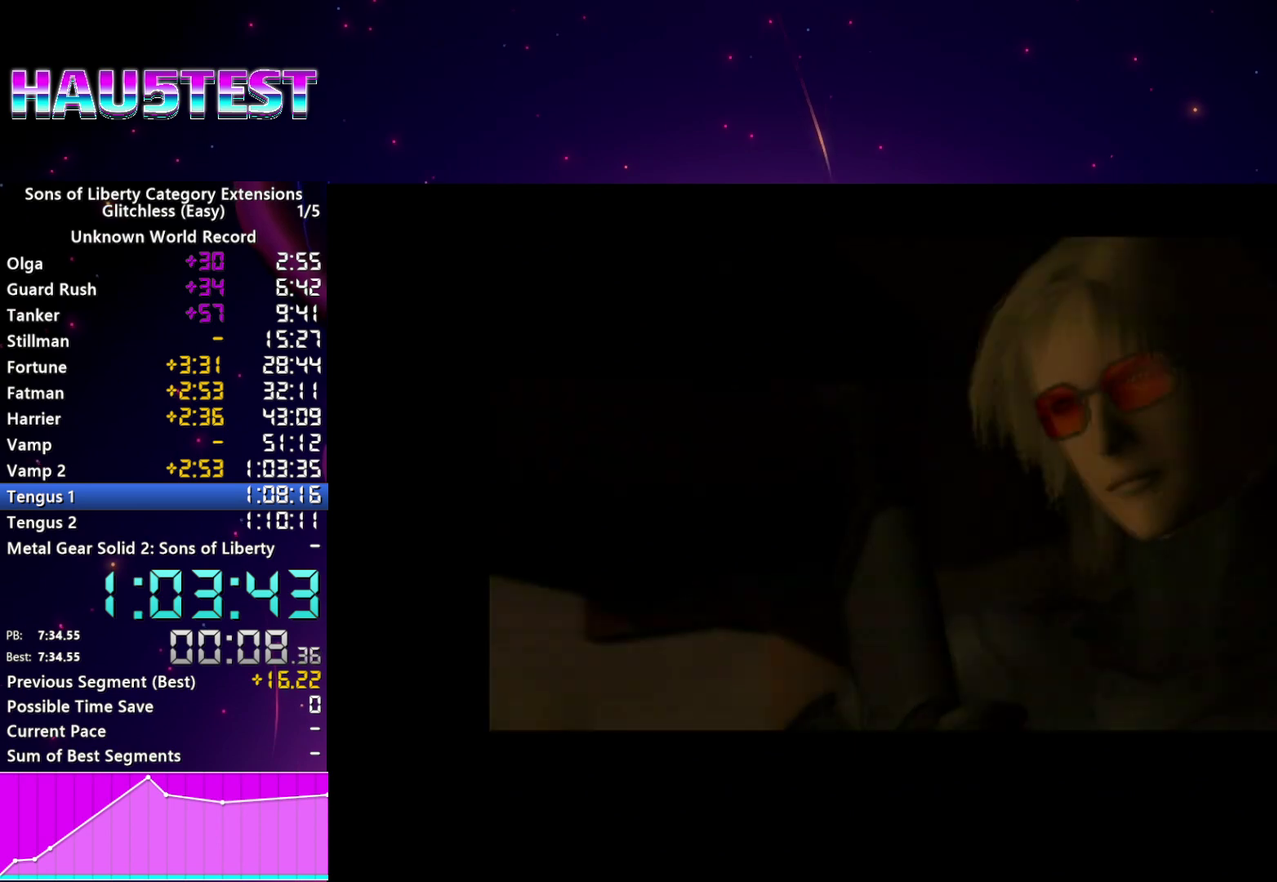
{"buttons": [], "left_stick": "center", "right_stick": "center", "events": [[20, "CROSS", "down"], [100, "CROSS", "up"], [180, "CROSS", "down"], [280, "CROSS", "up"], [340, "CROSS", "down"], [420, "CROSS", "up"]]}
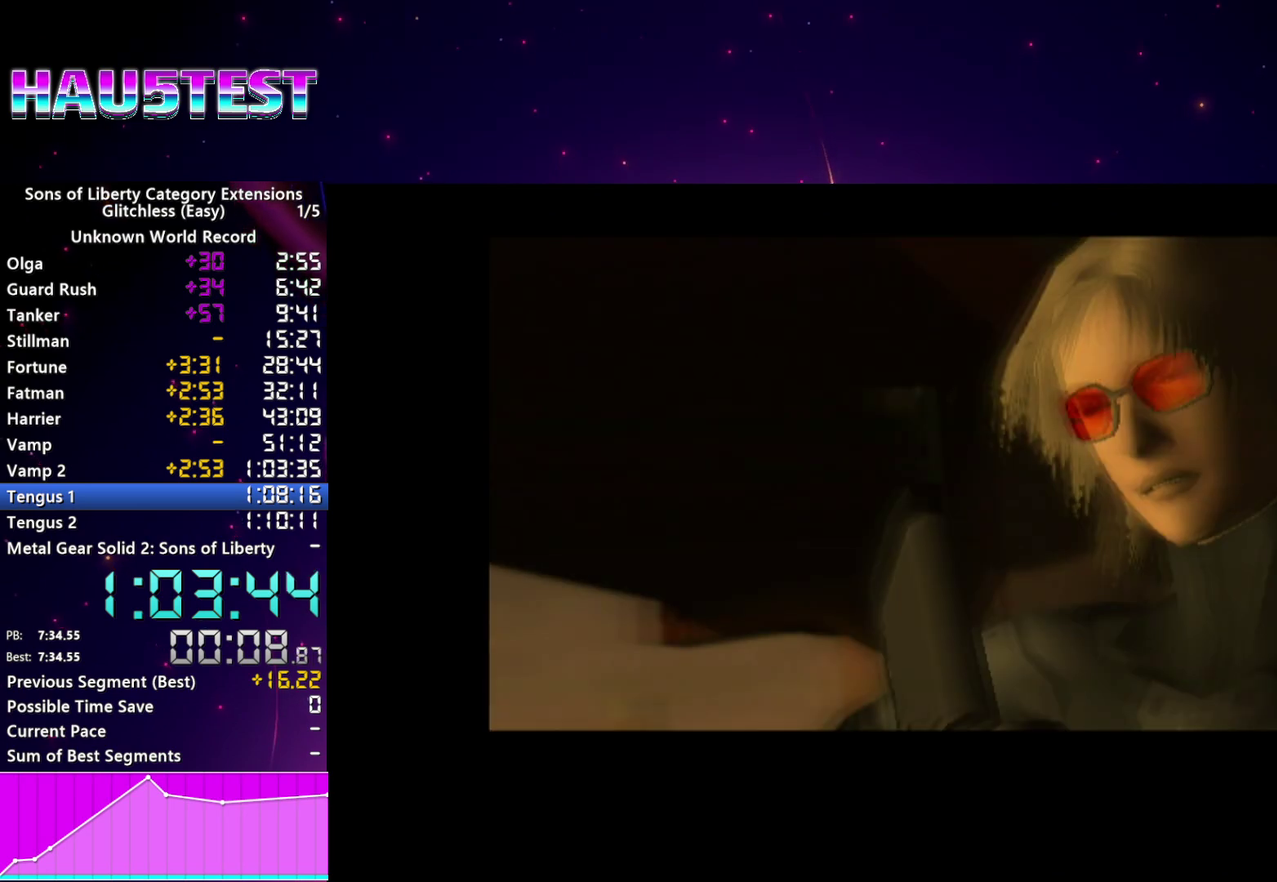
{"buttons": [], "left_stick": "center", "right_stick": "center", "events": [[20, "CROSS", "down"], [100, "CROSS", "up"], [200, "CROSS", "down"], [280, "CROSS", "up"], [360, "CROSS", "down"], [480, "CROSS", "up"]]}
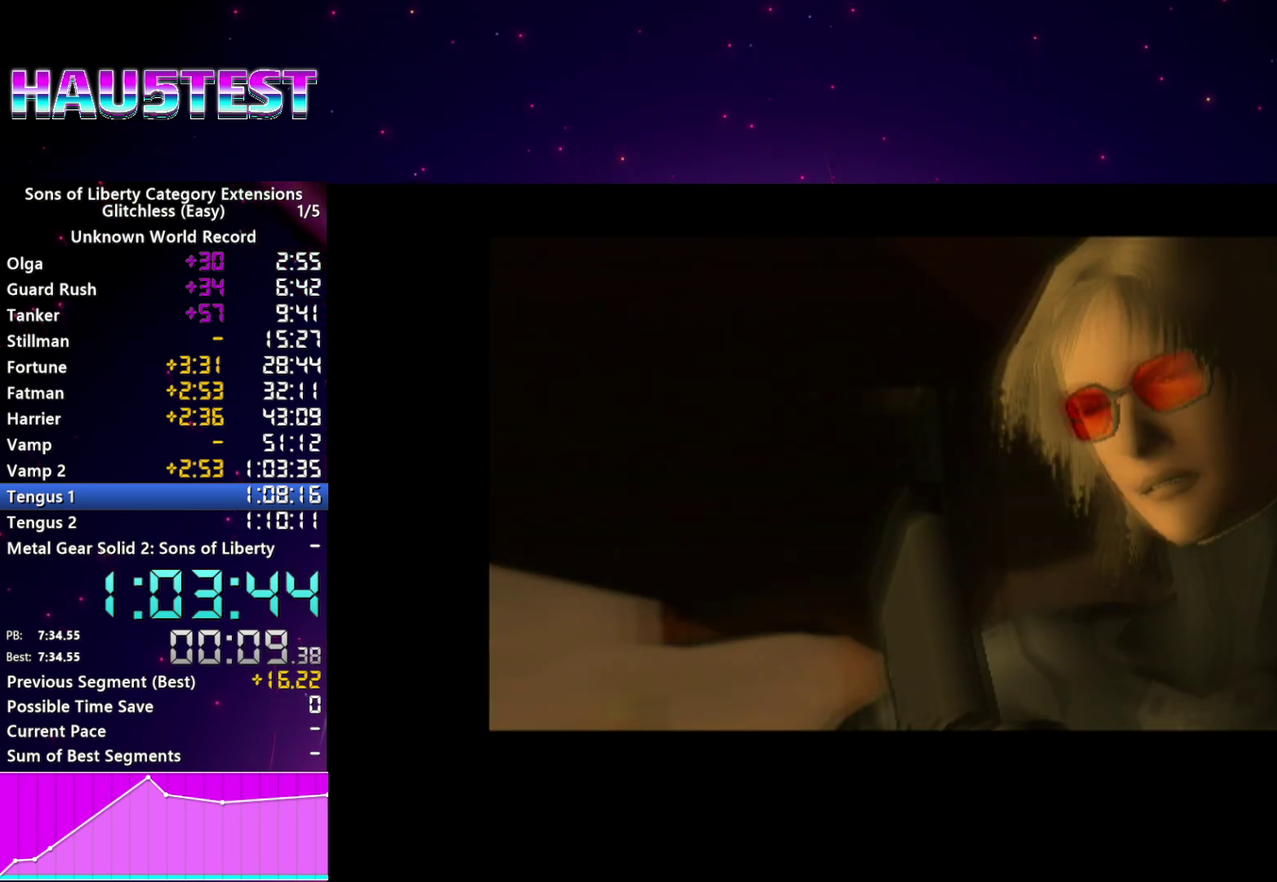
{"buttons": [], "left_stick": "center", "right_stick": "center", "events": [[60, "CROSS", "down"], [160, "CROSS", "up"], [240, "CROSS", "down"], [320, "CROSS", "up"], [420, "CROSS", "down"], [500, "CROSS", "up"]]}
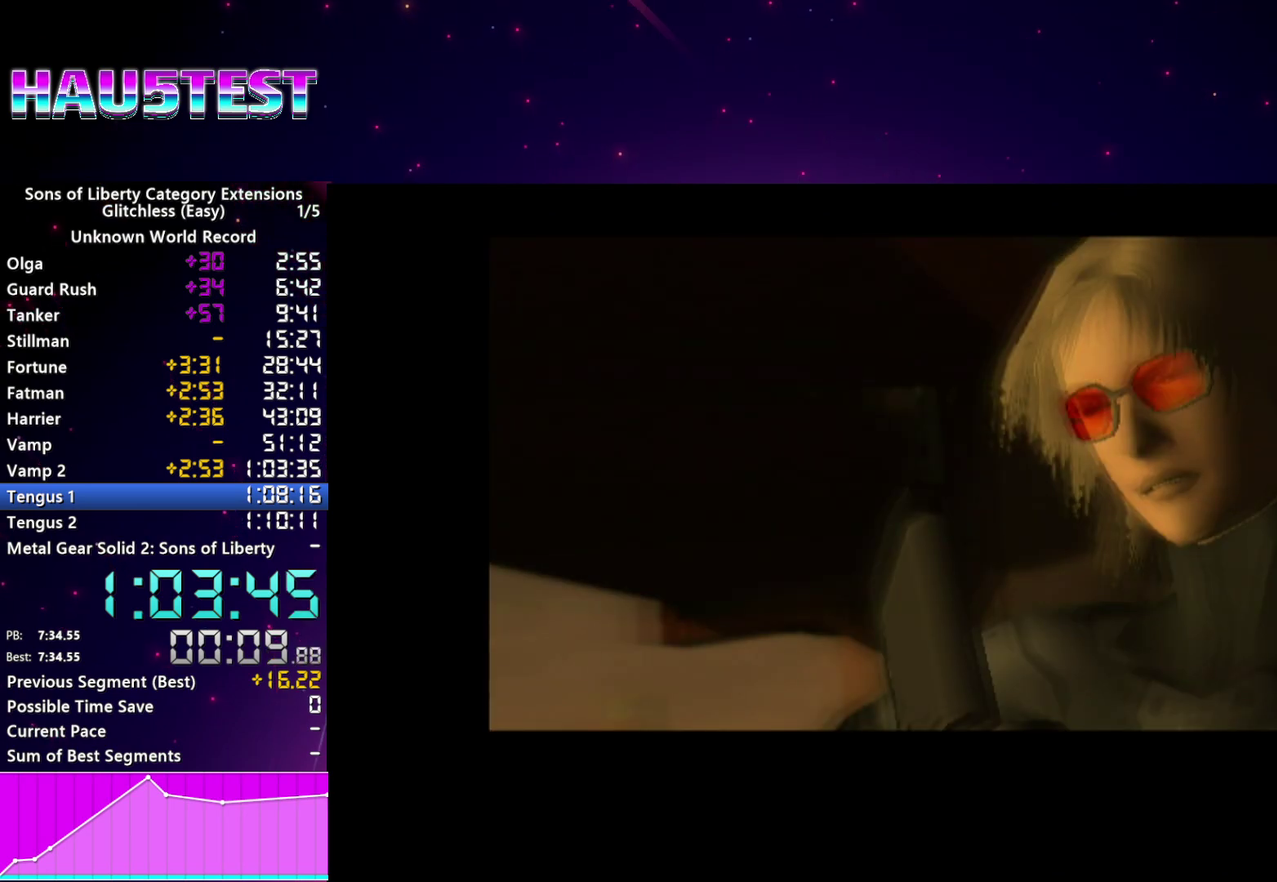
{"buttons": ["CROSS"], "left_stick": "center", "right_stick": "center", "events": [[100, "CROSS", "down"], [180, "CROSS", "up"], [280, "CROSS", "down"], [360, "CROSS", "up"], [460, "CROSS", "down"]]}
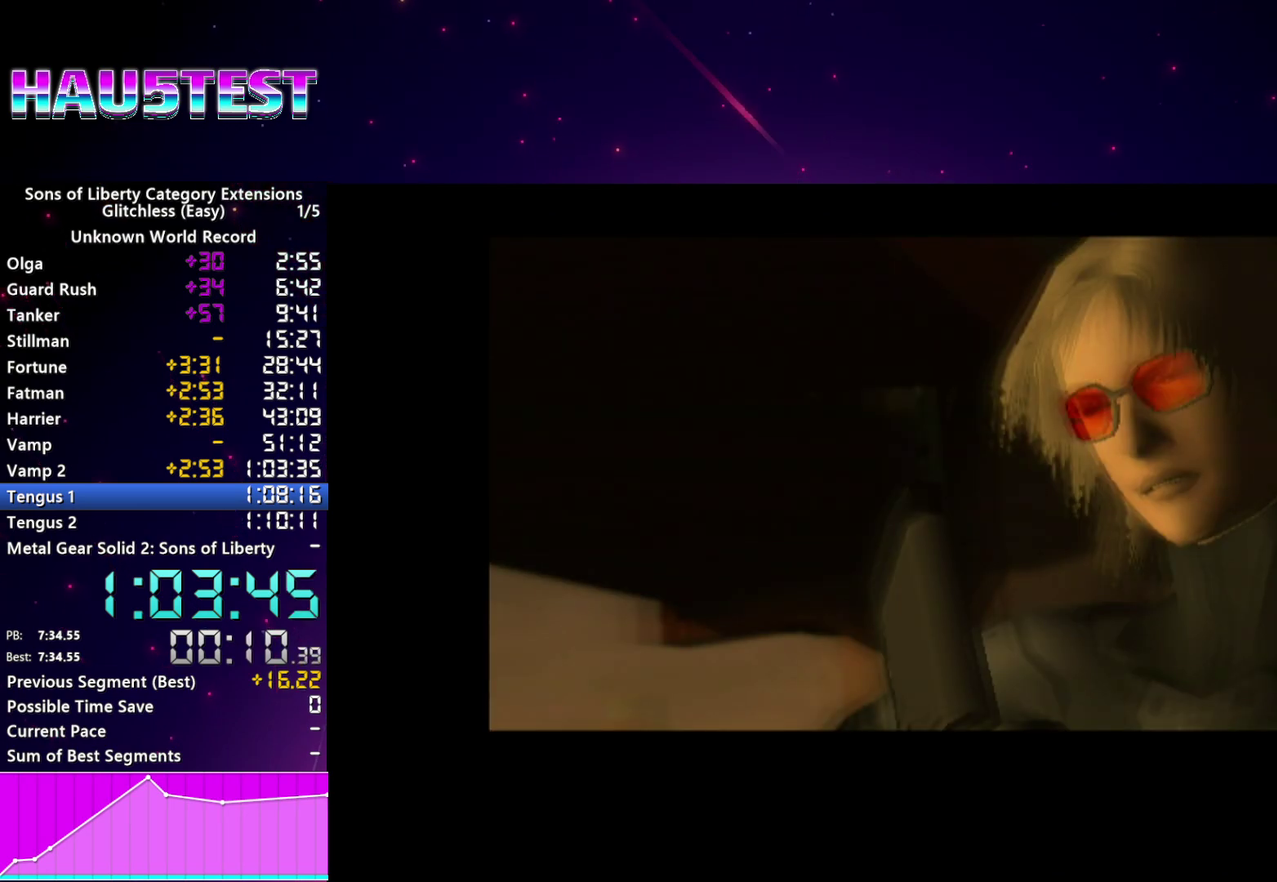
{"buttons": ["CROSS"], "left_stick": "center", "right_stick": "center", "events": [[60, "CROSS", "up"], [160, "CROSS", "down"], [260, "CROSS", "up"], [320, "CROSS", "down"], [420, "CROSS", "up"], [500, "CROSS", "down"]]}
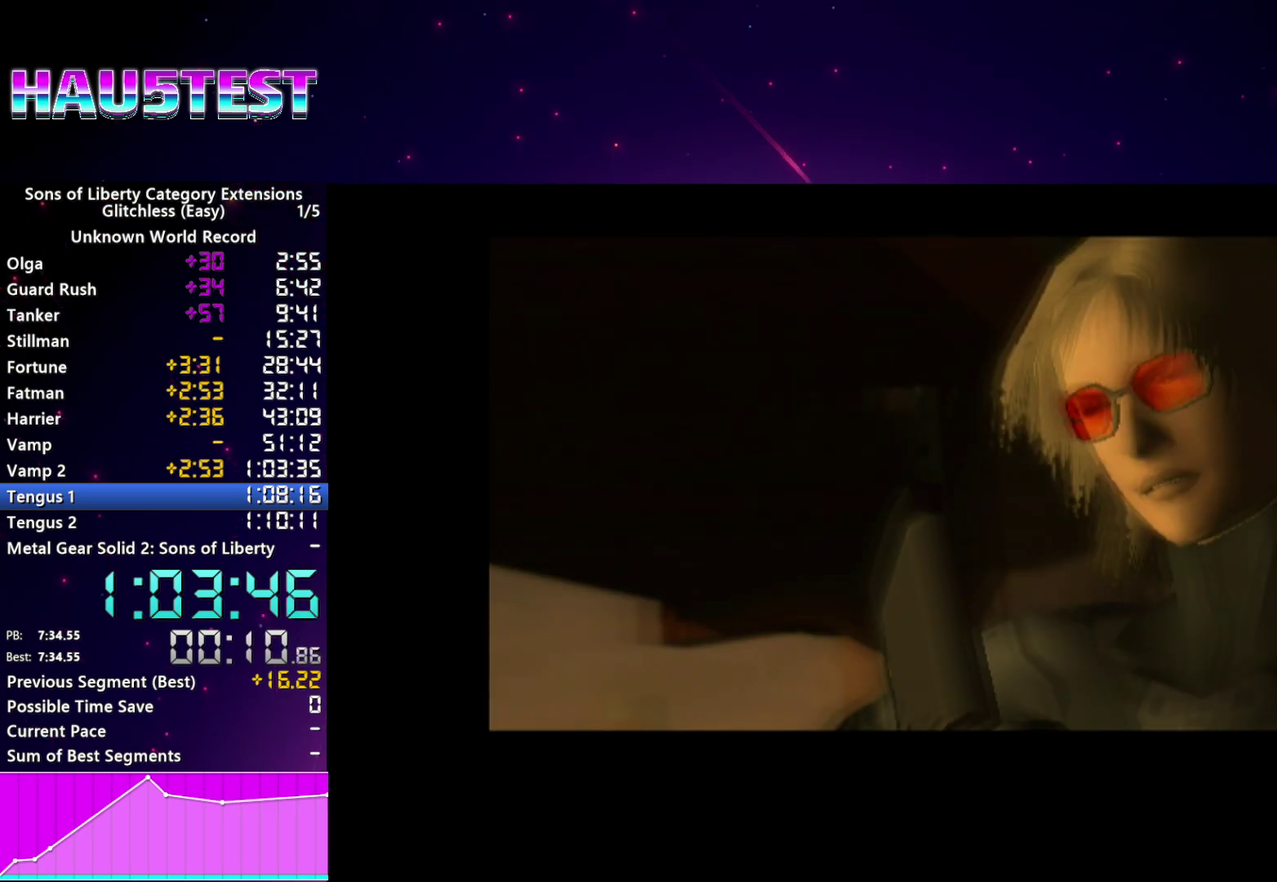
{"buttons": [], "left_stick": "center", "right_stick": "center", "events": [[80, "CROSS", "up"], [180, "CROSS", "down"], [260, "CROSS", "up"], [360, "CROSS", "down"], [440, "CROSS", "up"]]}
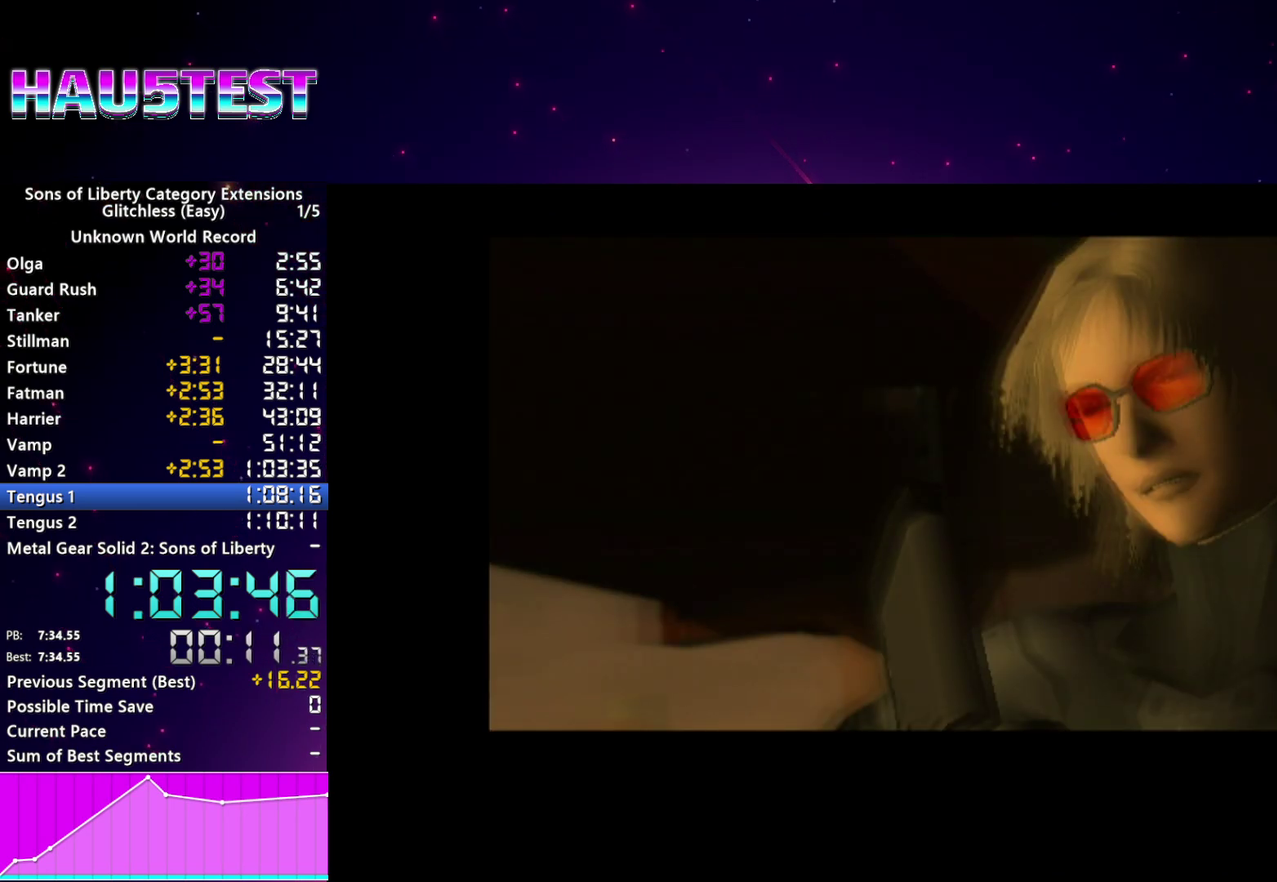
{"buttons": [], "left_stick": "center", "right_stick": "center", "events": [[40, "CROSS", "down"], [140, "CROSS", "up"], [220, "CROSS", "down"], [300, "CROSS", "up"], [400, "CROSS", "down"], [480, "CROSS", "up"]]}
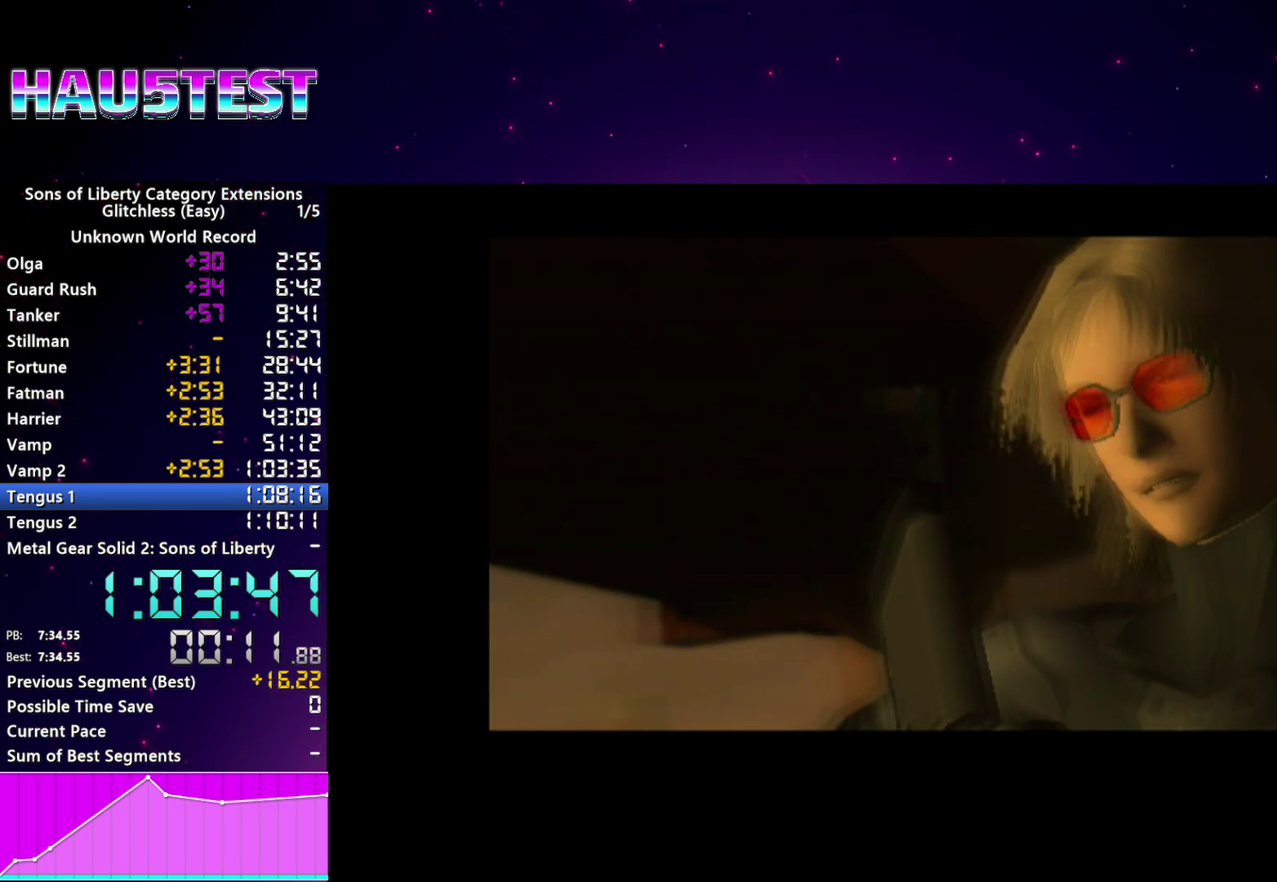
{"buttons": [], "left_stick": "center", "right_stick": "center", "events": [[60, "CROSS", "down"], [160, "CROSS", "up"], [240, "CROSS", "down"], [320, "CROSS", "up"], [440, "CROSS", "down"], [500, "CROSS", "up"]]}
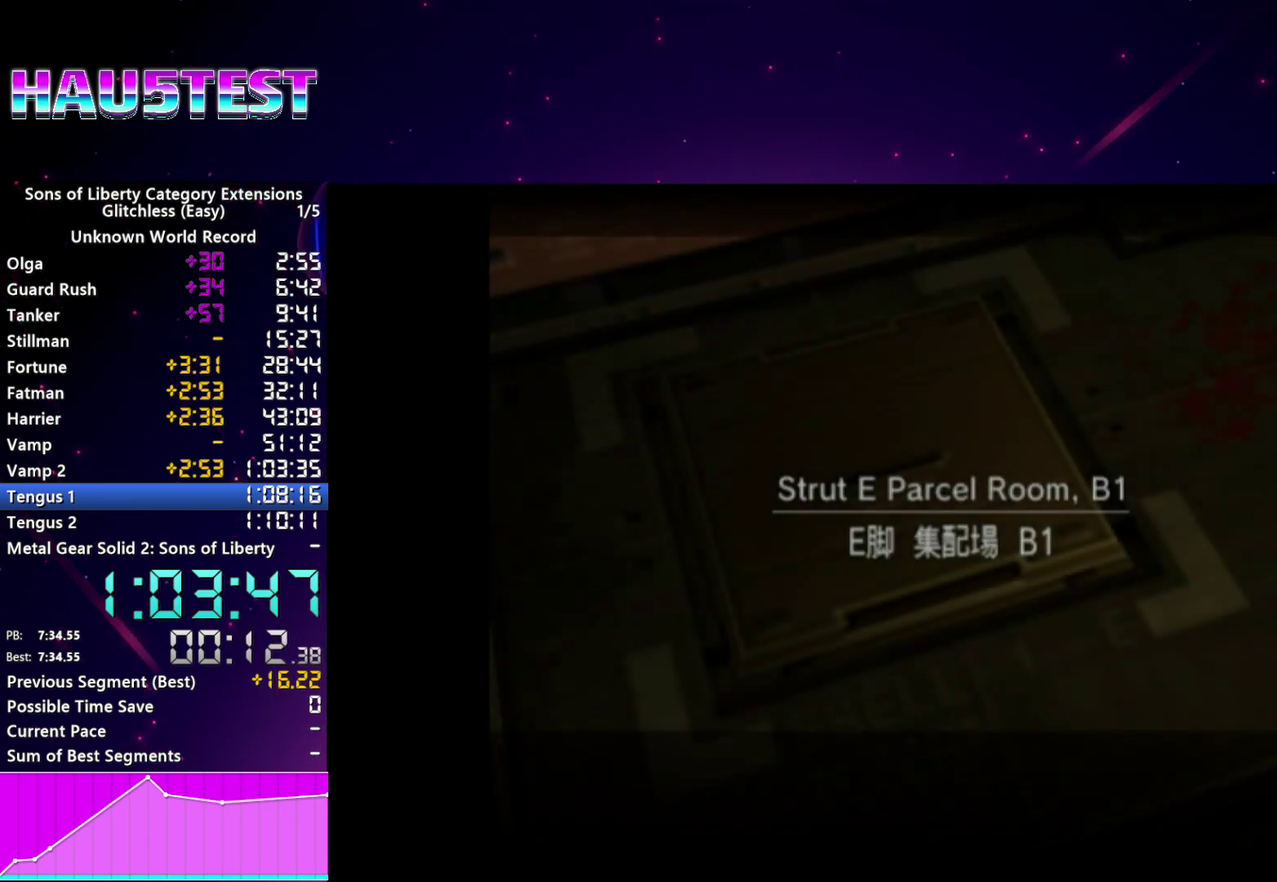
{"buttons": ["CROSS"], "left_stick": "center", "right_stick": "center", "events": [[100, "CROSS", "down"], [180, "CROSS", "up"], [260, "CROSS", "down"], [340, "CROSS", "up"], [460, "CROSS", "down"]]}